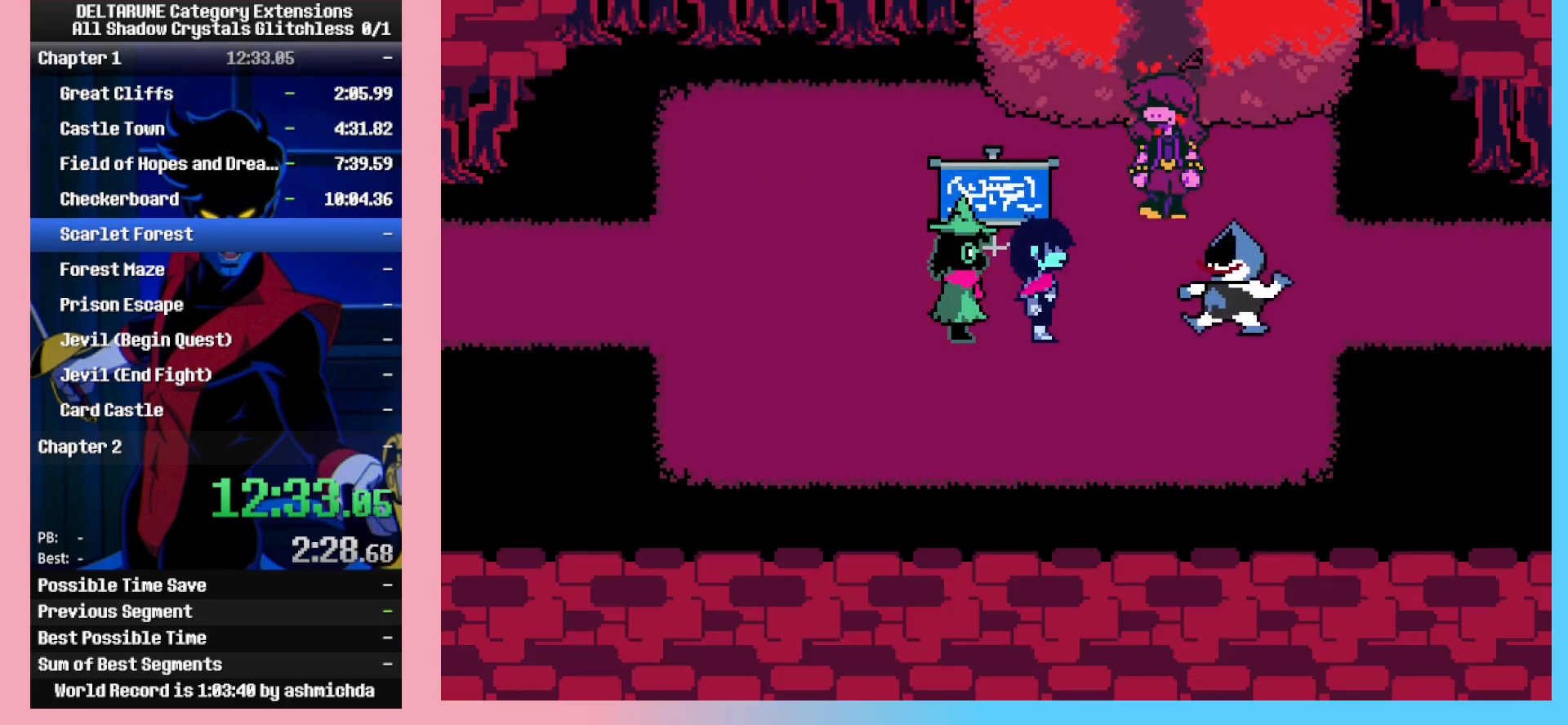
Gameplay with keyboard; each line is a JSON object with the keys held at the frame after it. "events" lists presses ("down") and releases ("up") of "c", "down", "left", "return", "right", "space", "up", "x" and "z" between this image and that frame as [ms after this image, input, new state], when the widget could be followed in between. No other keys are recorded. Mouse input is not recorded. Not read: ctrl_l ctrl_r shift_l shift_r.
{"keys": ["z"], "events": [[33, "return", "up"], [33, "z", "up"], [83, "return", "down"], [83, "z", "down"], [117, "z", "up"], [167, "return", "up"], [167, "z", "down"], [217, "return", "down"], [217, "z", "up"], [267, "return", "up"], [267, "z", "down"], [317, "return", "down"], [317, "z", "up"], [367, "return", "up"], [367, "z", "down"], [450, "return", "down"], [450, "z", "up"], [500, "return", "up"], [500, "z", "down"]]}
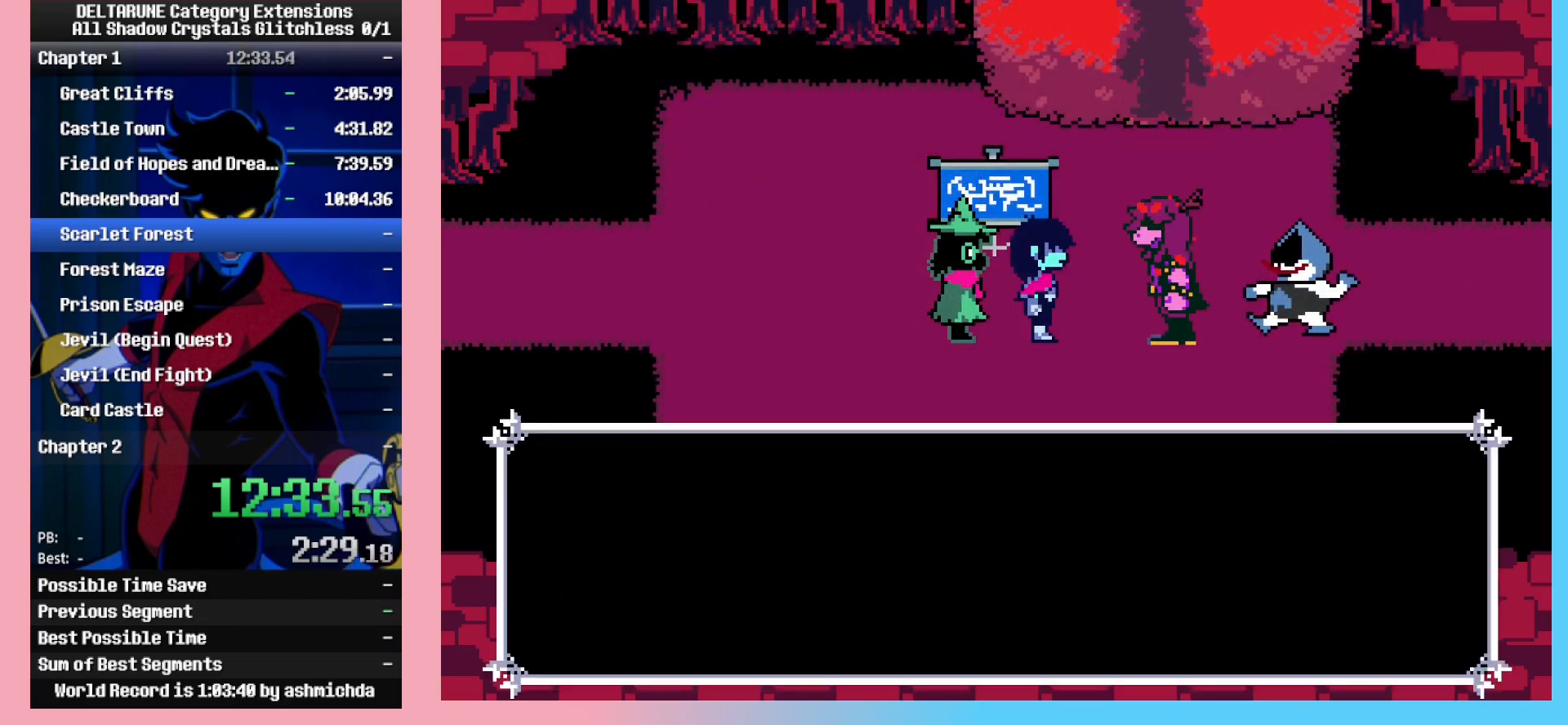
{"keys": [], "events": [[50, "return", "down"], [50, "z", "up"], [83, "return", "up"], [83, "z", "down"], [133, "z", "up"], [183, "z", "down"], [233, "z", "up"]]}
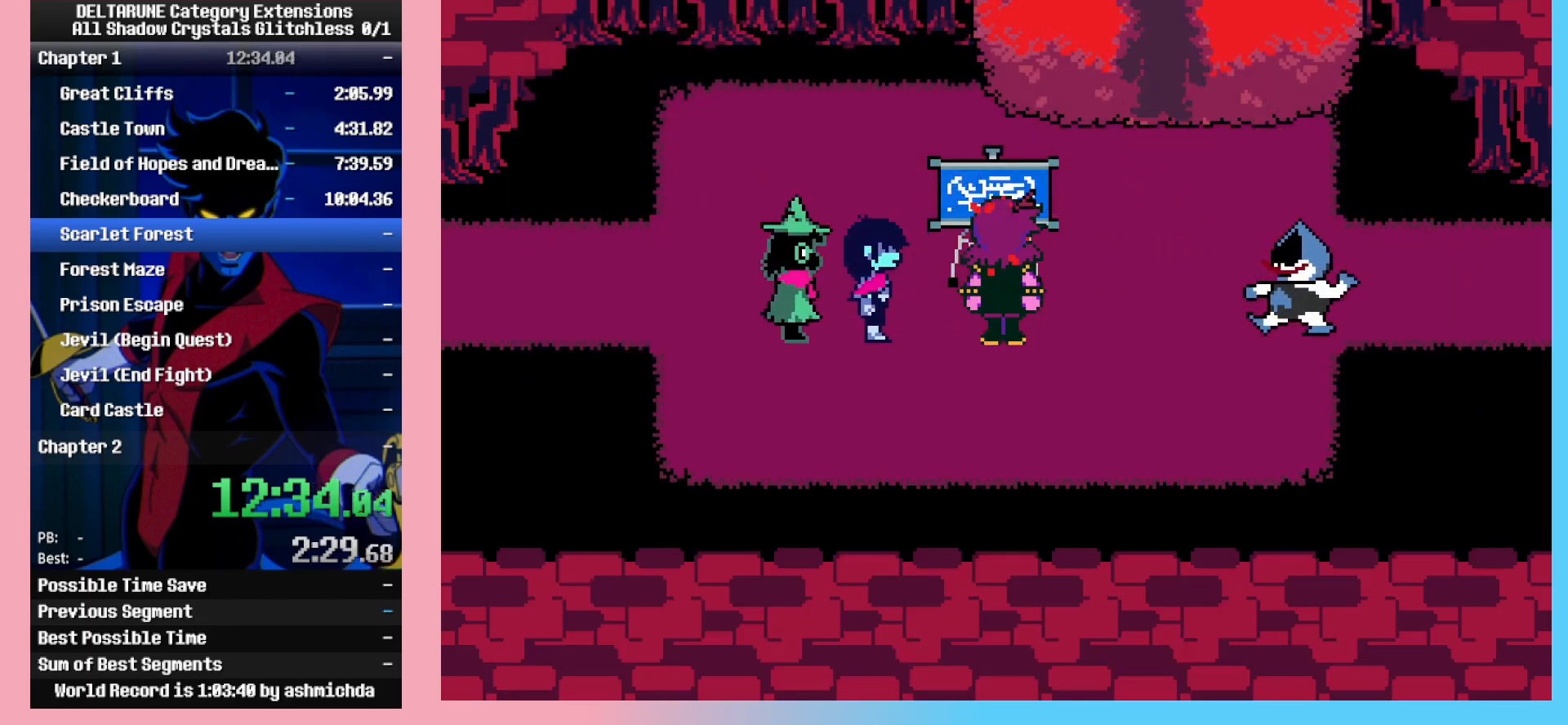
{"keys": [], "events": []}
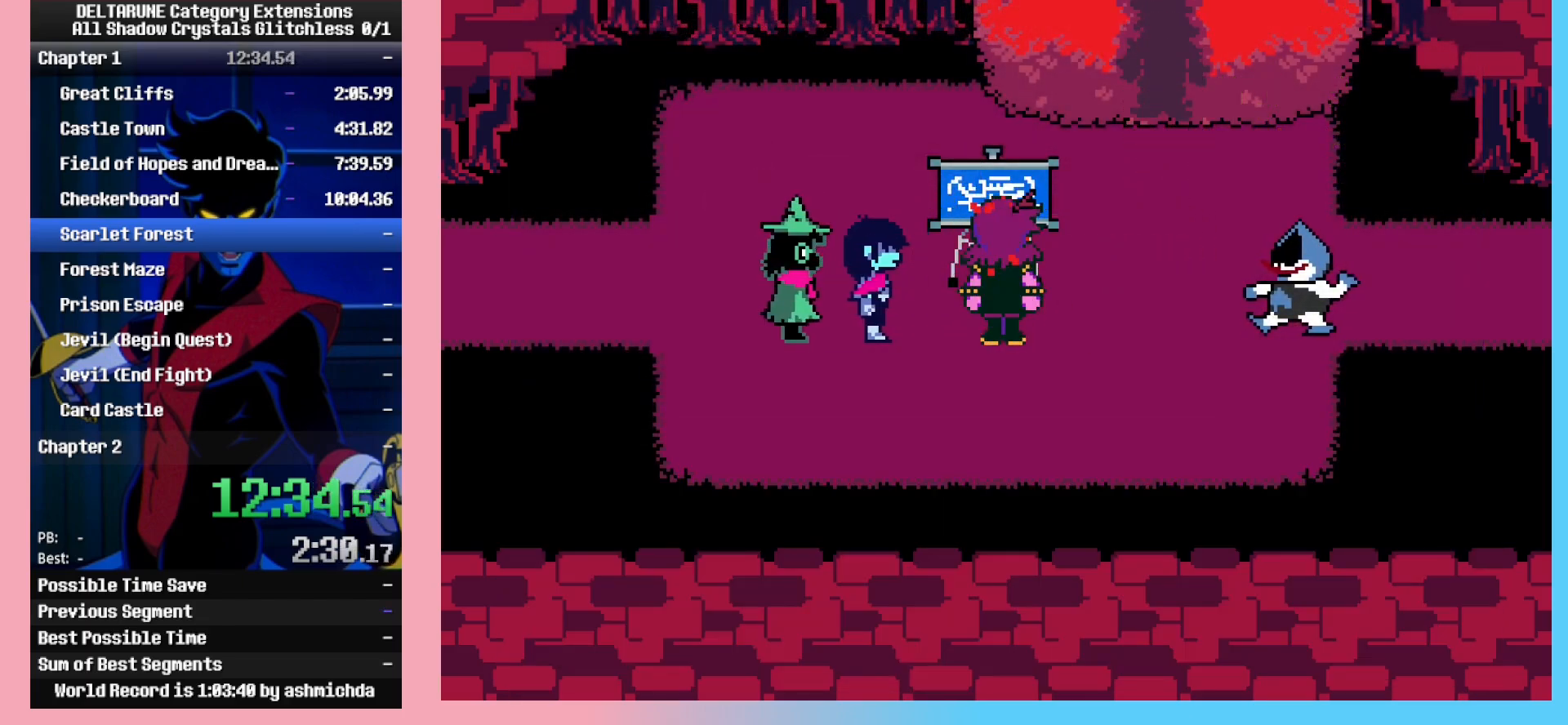
{"keys": ["z"], "events": [[500, "z", "down"]]}
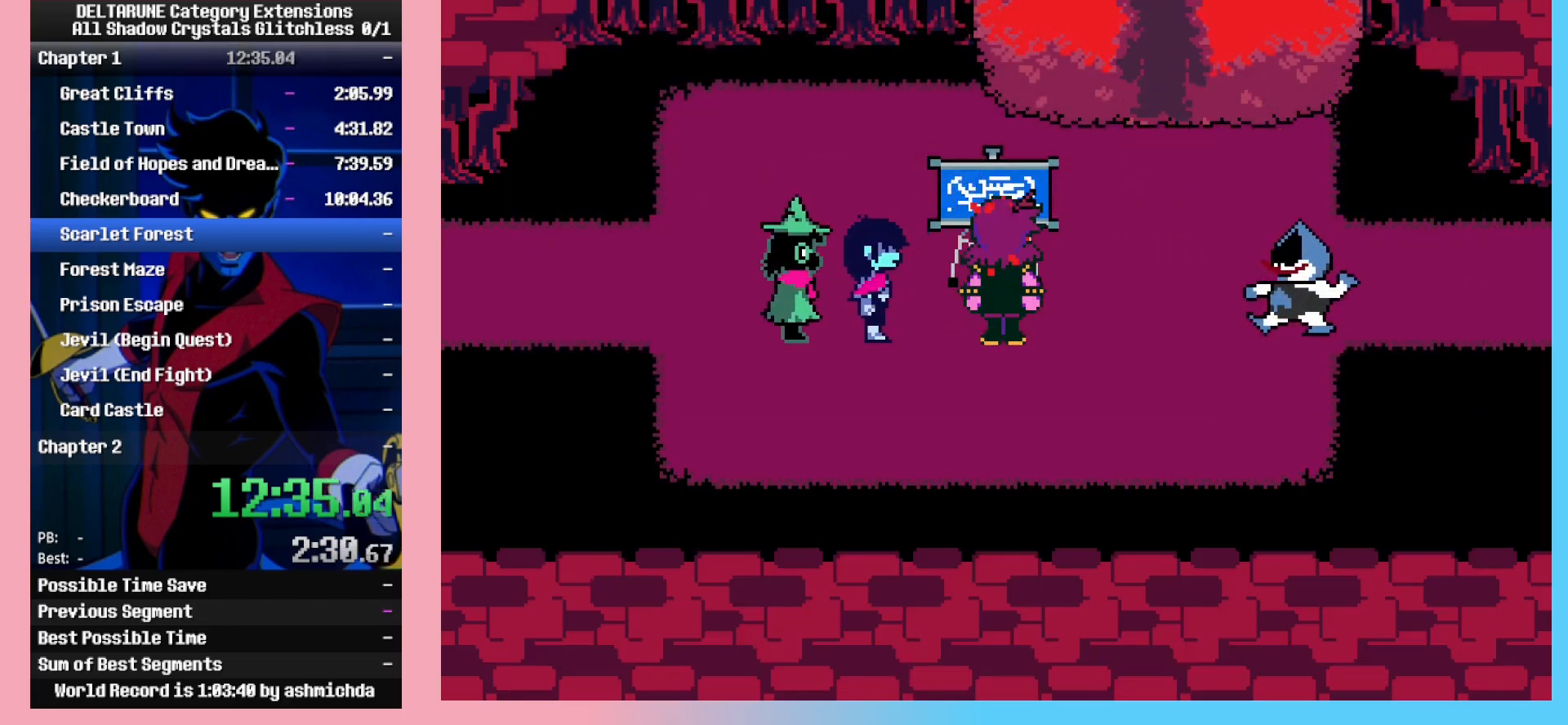
{"keys": ["z"], "events": [[50, "z", "up"], [133, "z", "down"], [183, "z", "up"], [283, "z", "down"], [333, "z", "up"], [417, "z", "down"]]}
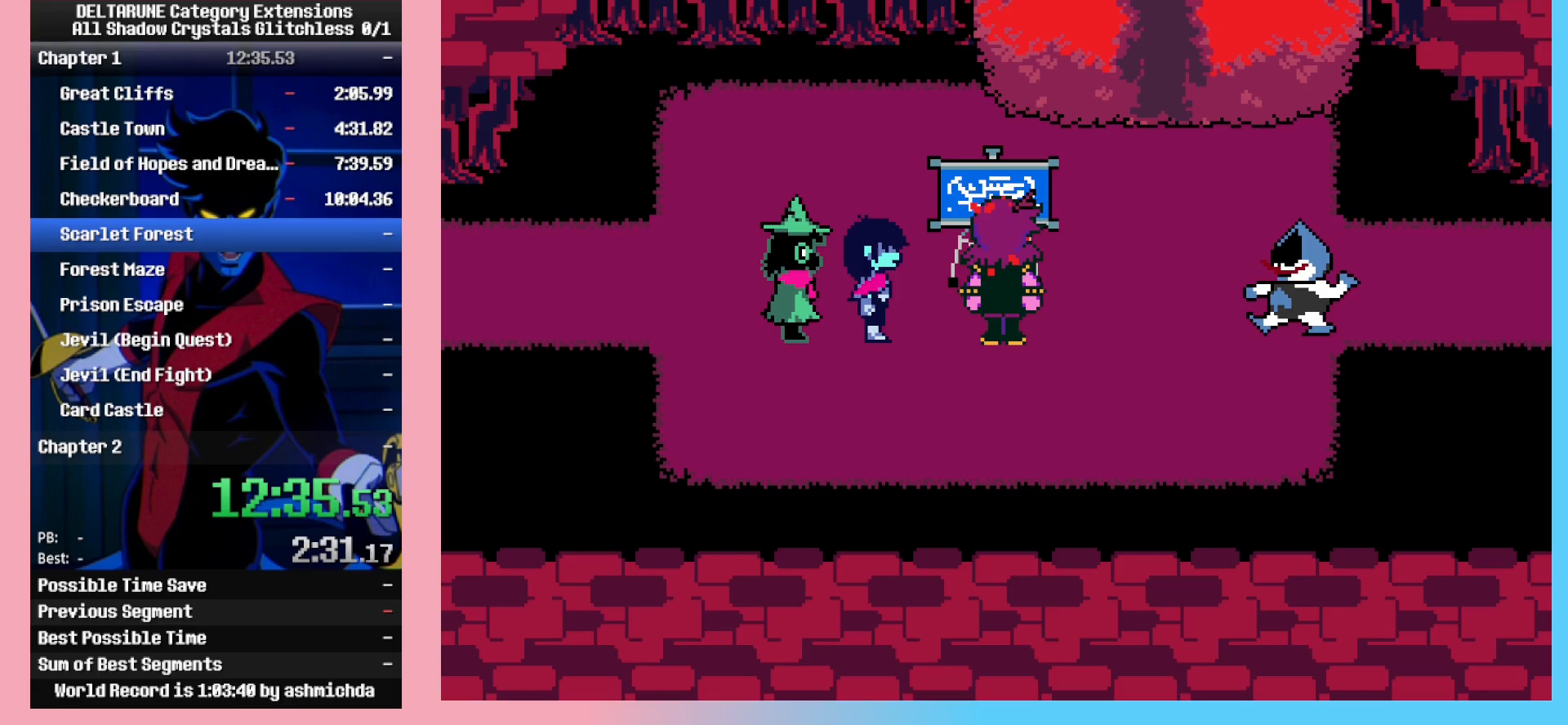
{"keys": ["z"], "events": [[17, "z", "up"], [67, "z", "down"], [150, "z", "up"], [200, "z", "down"], [300, "z", "up"], [350, "z", "down"], [383, "z", "up"], [483, "z", "down"]]}
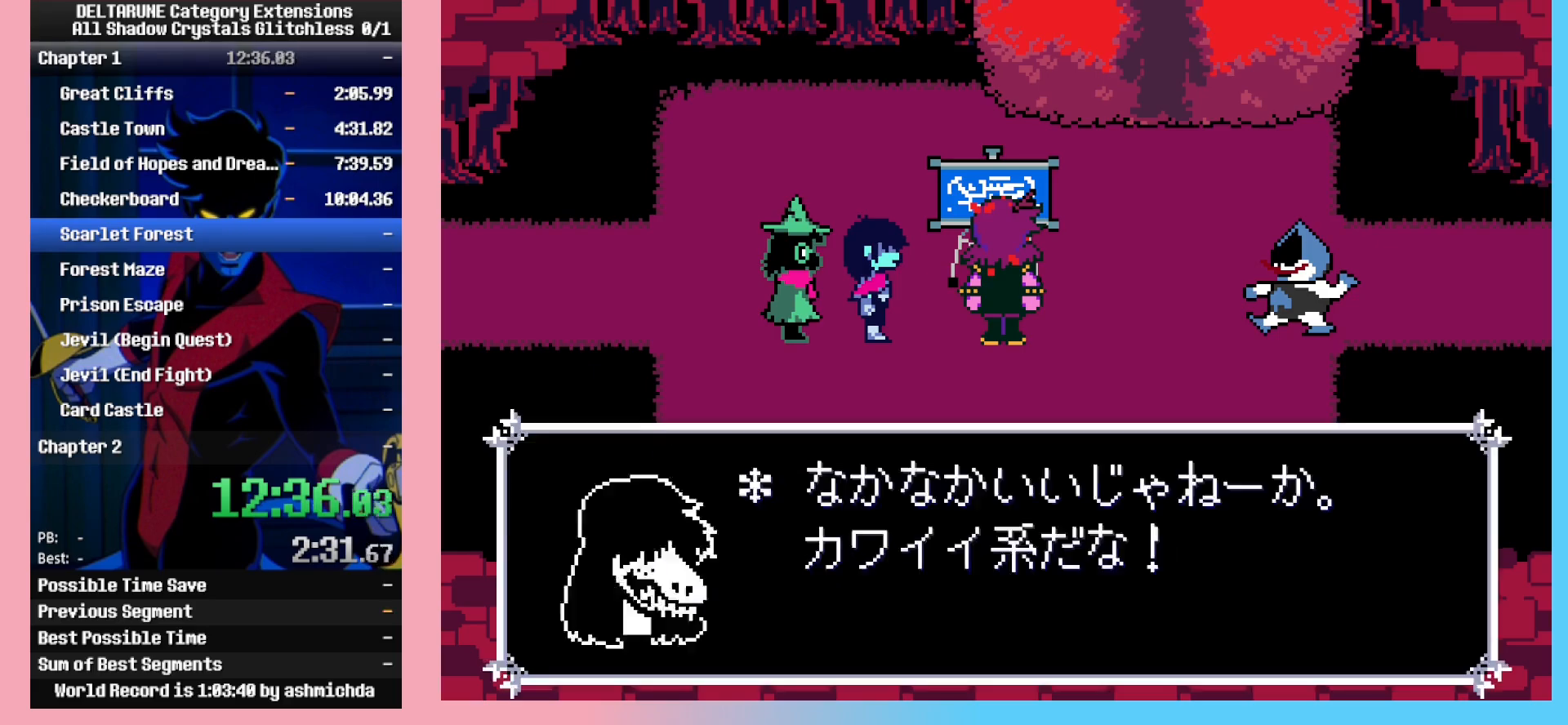
{"keys": ["z"], "events": [[83, "z", "up"], [117, "z", "down"], [217, "z", "up"], [317, "z", "down"], [400, "z", "up"], [450, "z", "down"]]}
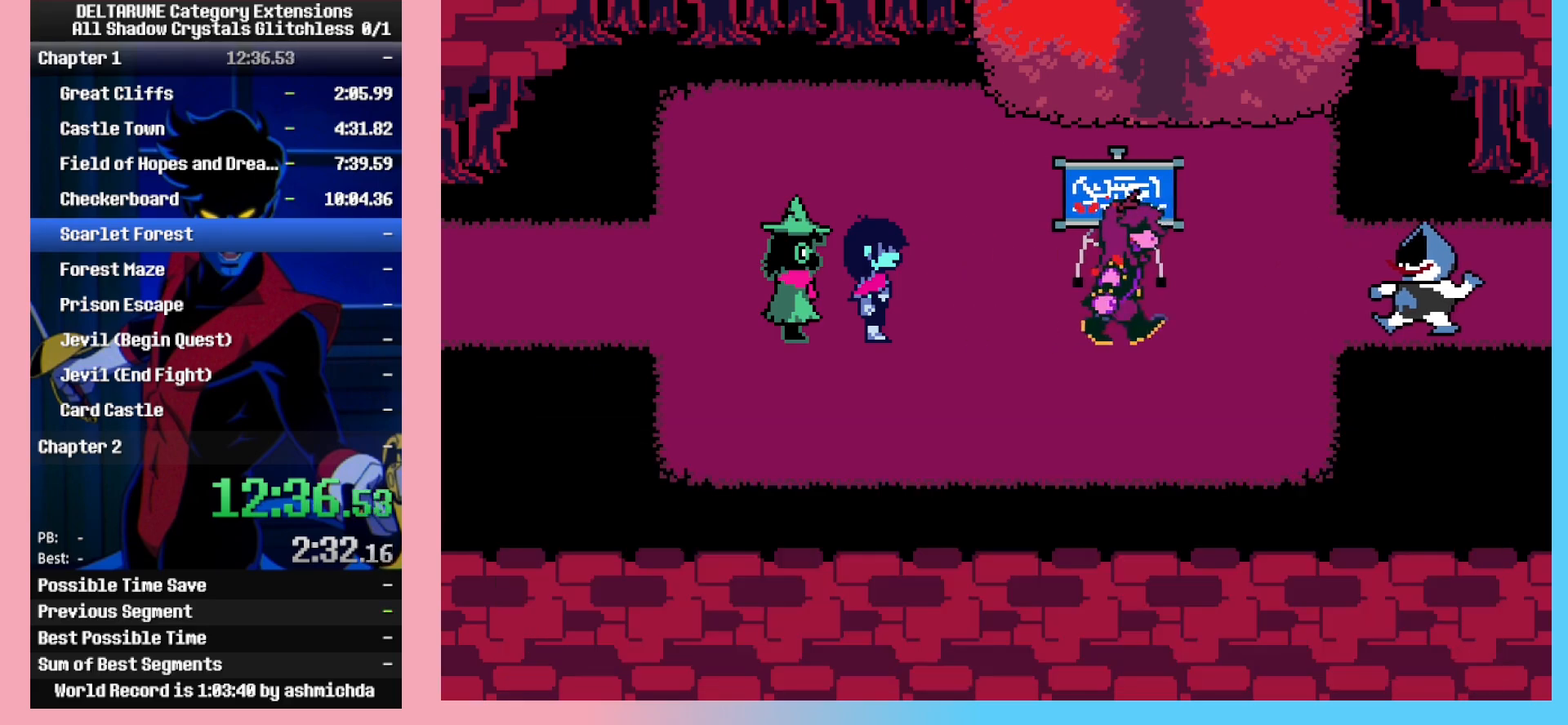
{"keys": [], "events": [[83, "z", "up"], [133, "z", "down"], [233, "z", "up"], [333, "z", "down"], [467, "z", "up"]]}
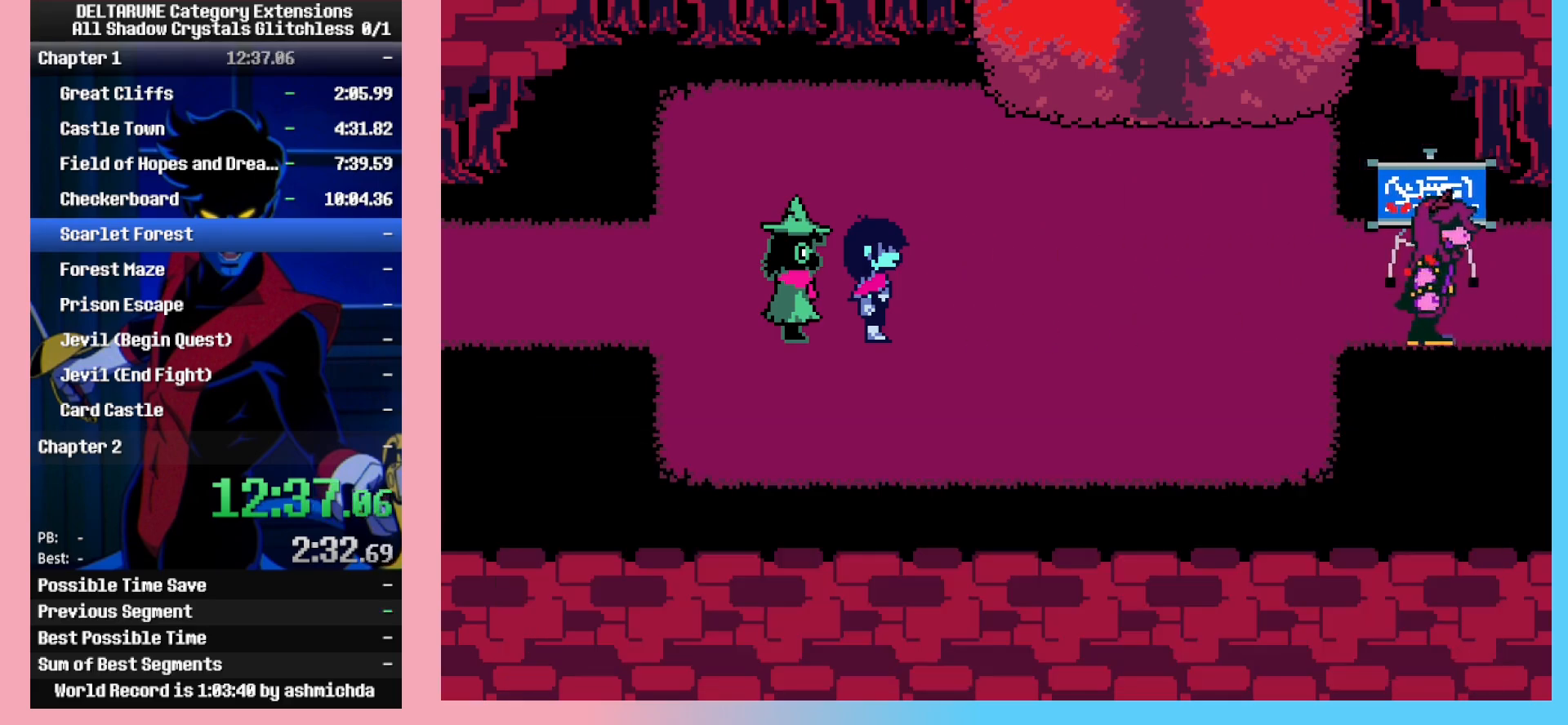
{"keys": ["z"], "events": [[17, "z", "down"], [150, "z", "up"], [200, "z", "down"], [300, "z", "up"], [433, "z", "down"]]}
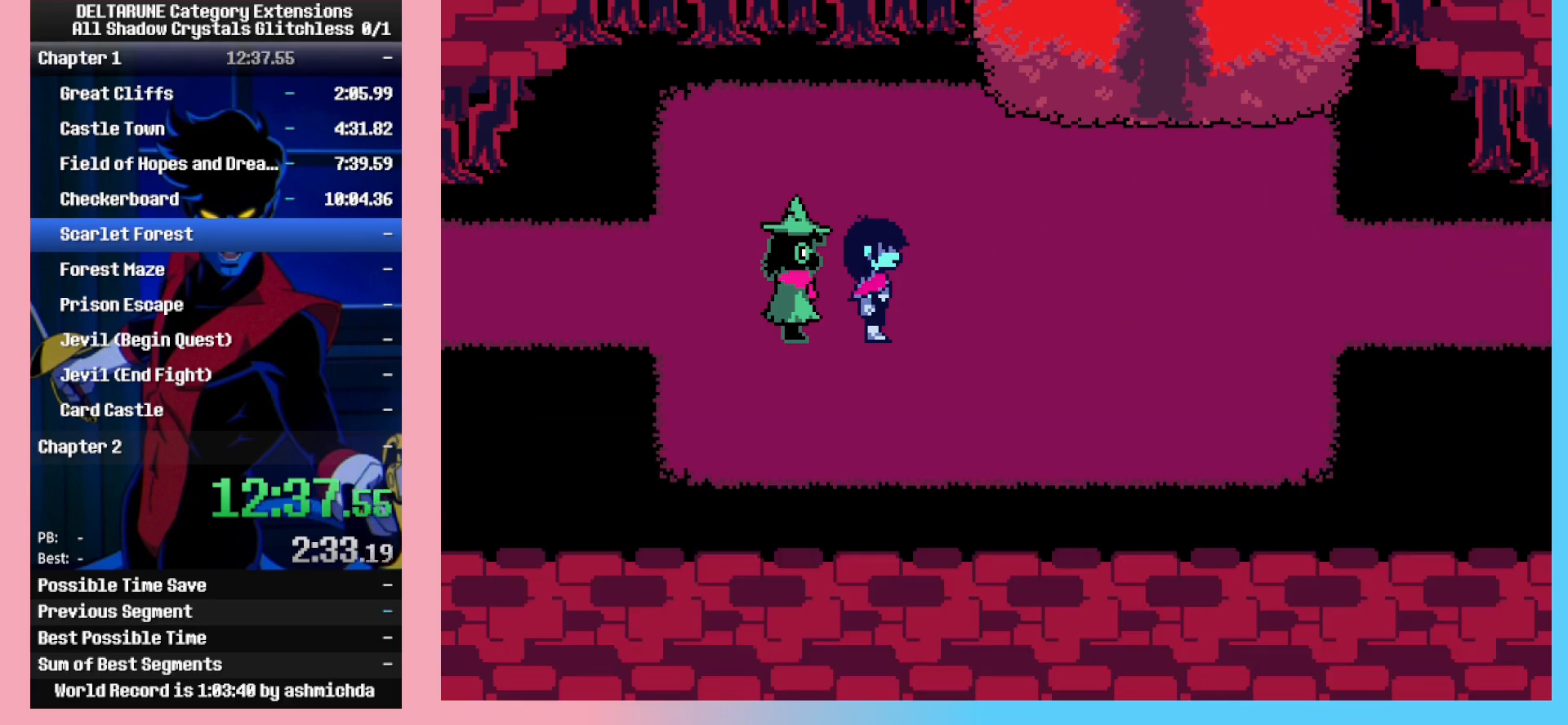
{"keys": ["right"], "events": [[33, "z", "up"], [500, "right", "down"]]}
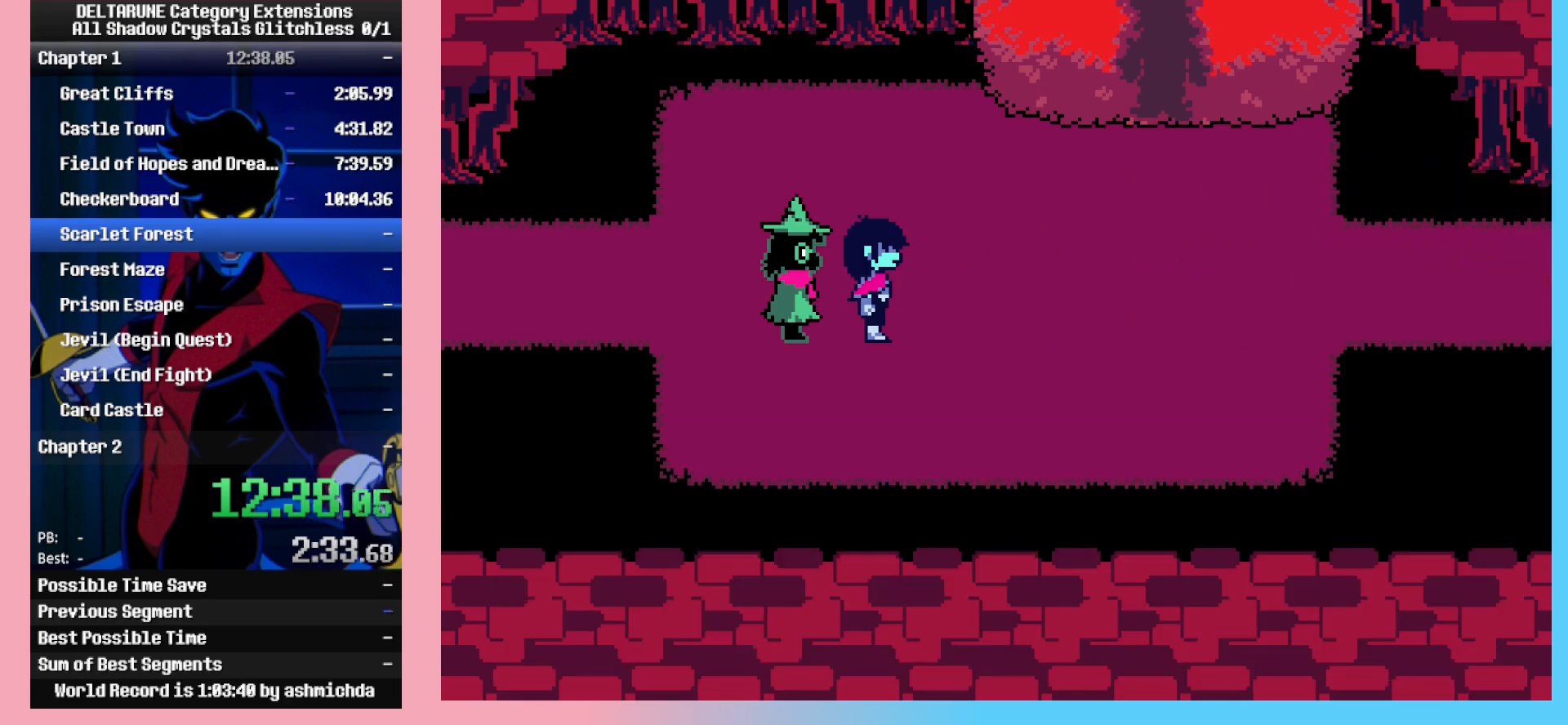
{"keys": ["right"], "events": [[183, "z", "down"], [283, "z", "up"], [333, "z", "down"], [417, "z", "up"]]}
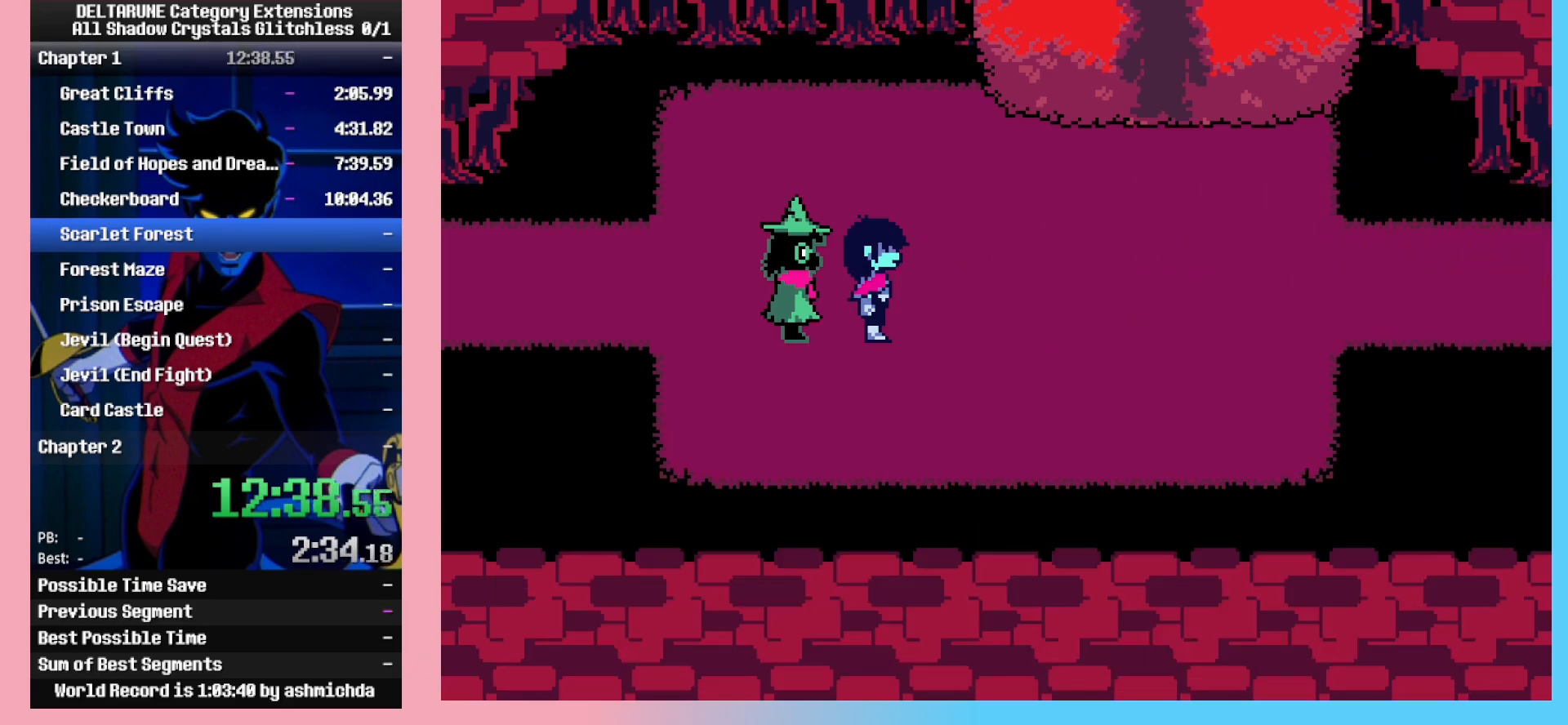
{"keys": ["right", "up"], "events": [[17, "z", "down"], [100, "z", "up"], [433, "up", "down"]]}
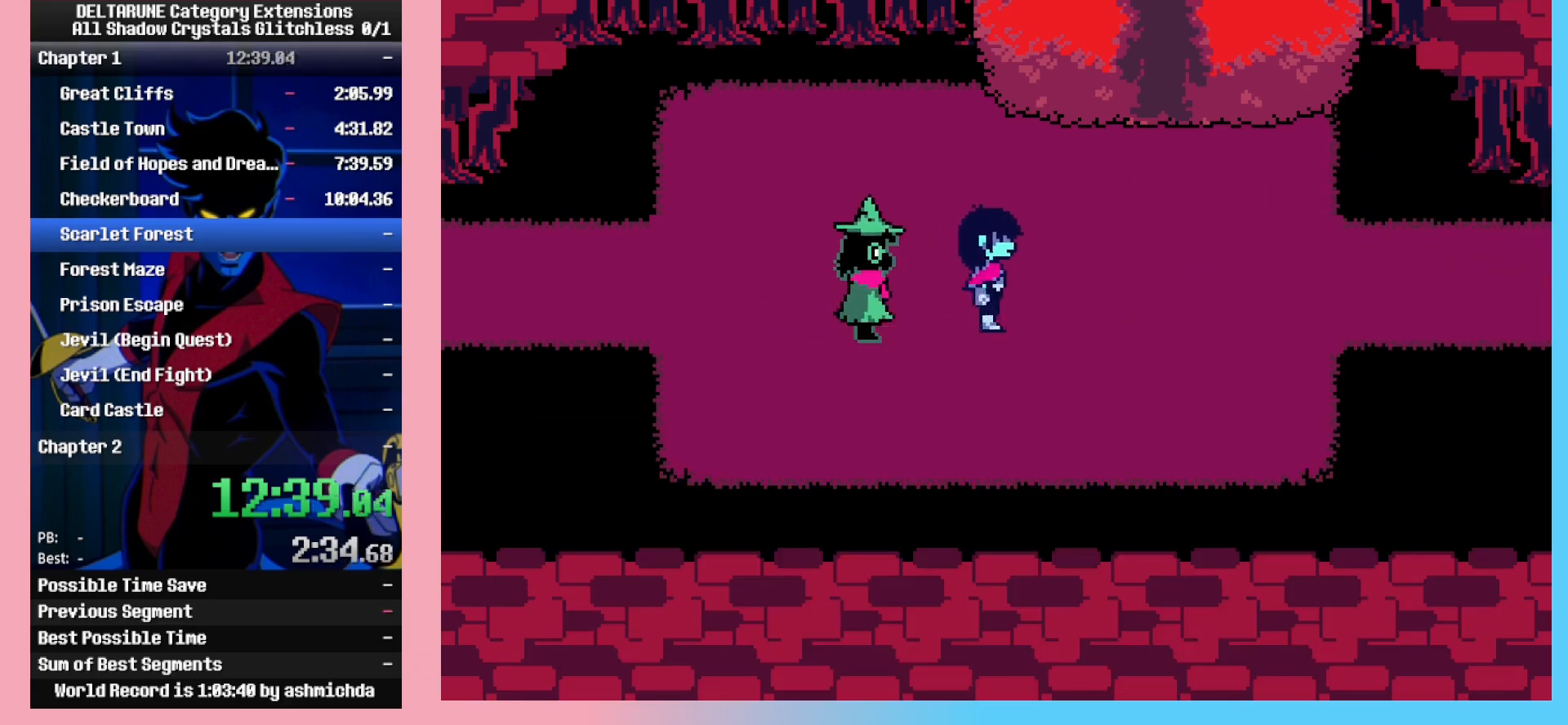
{"keys": ["right"], "events": [[33, "up", "up"]]}
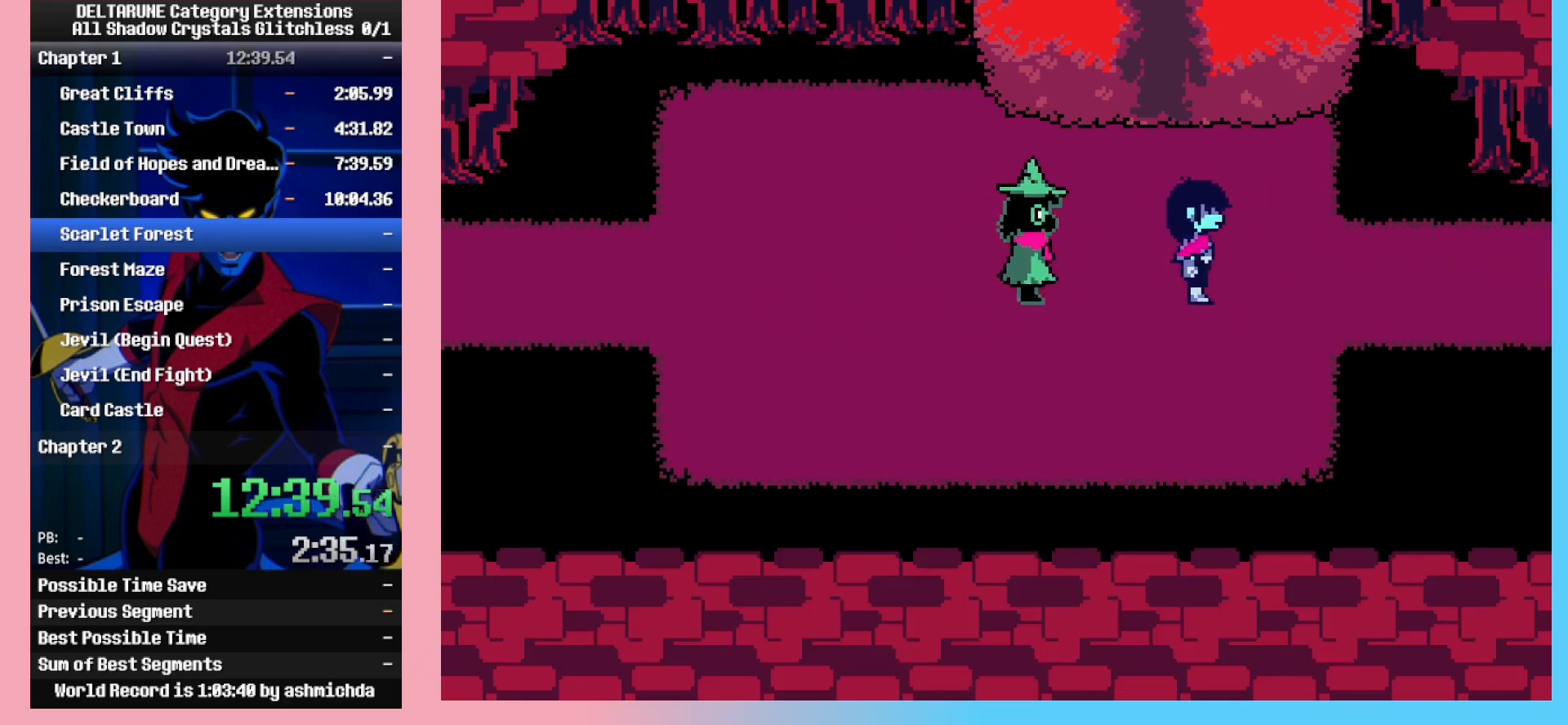
{"keys": ["right"], "events": []}
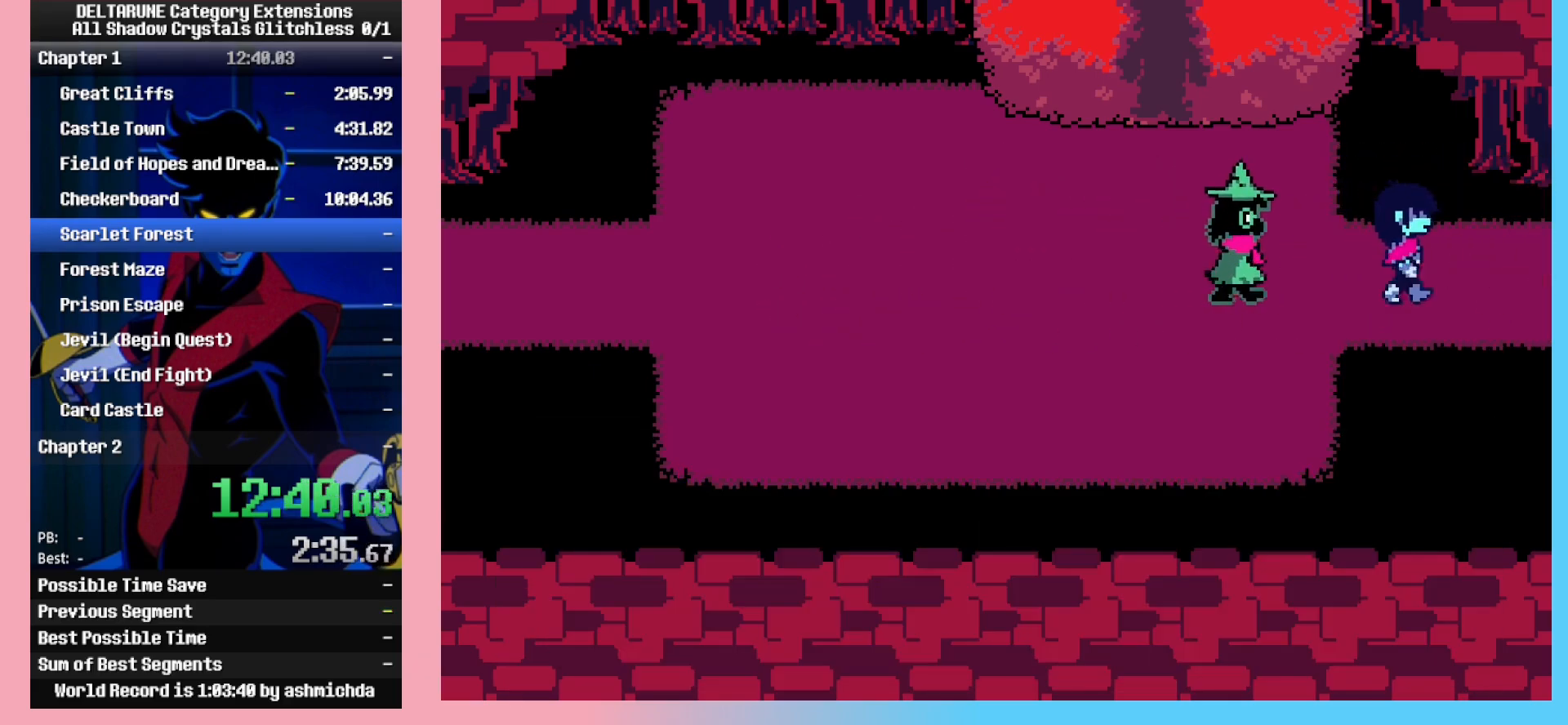
{"keys": ["right"], "events": []}
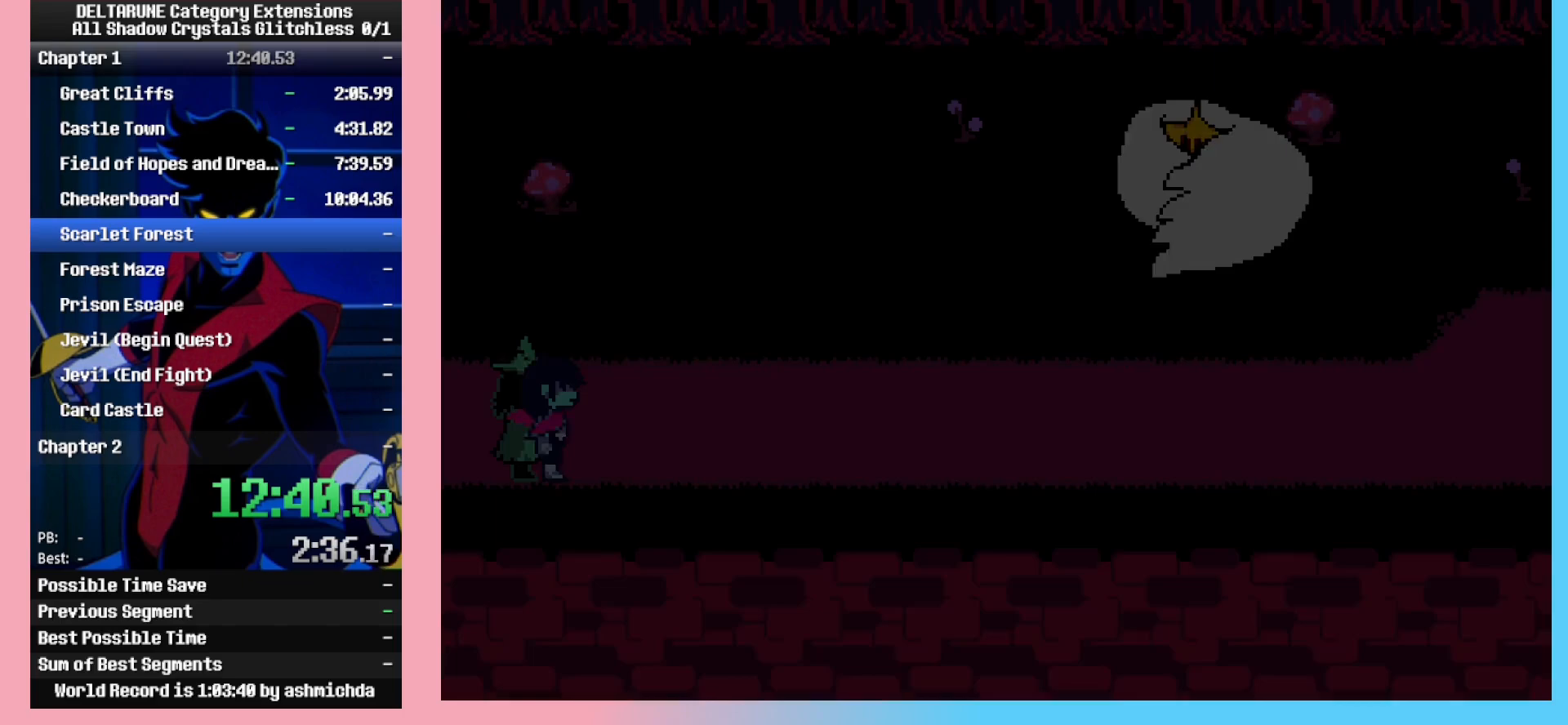
{"keys": ["right"], "events": [[83, "up", "down"], [167, "up", "up"]]}
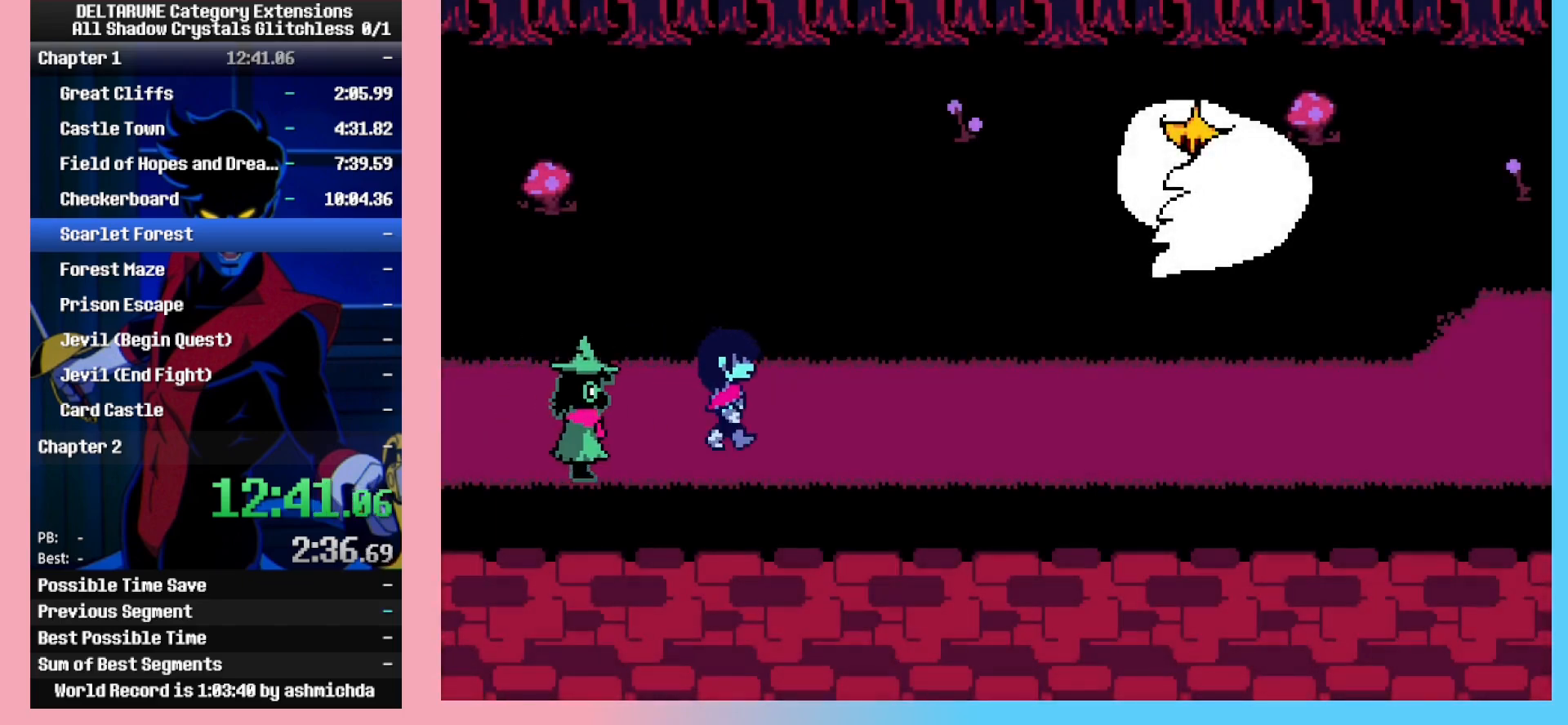
{"keys": ["right"], "events": []}
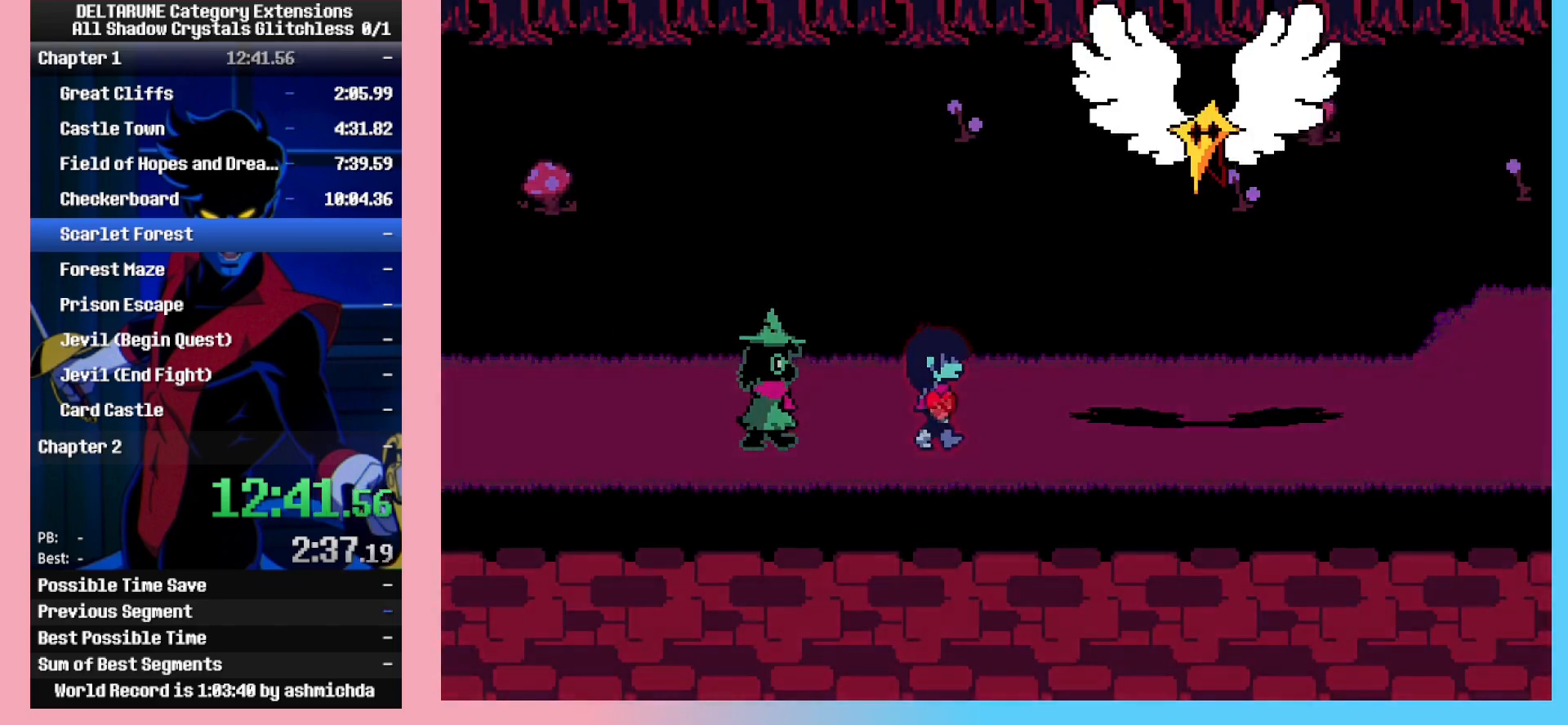
{"keys": ["right"], "events": []}
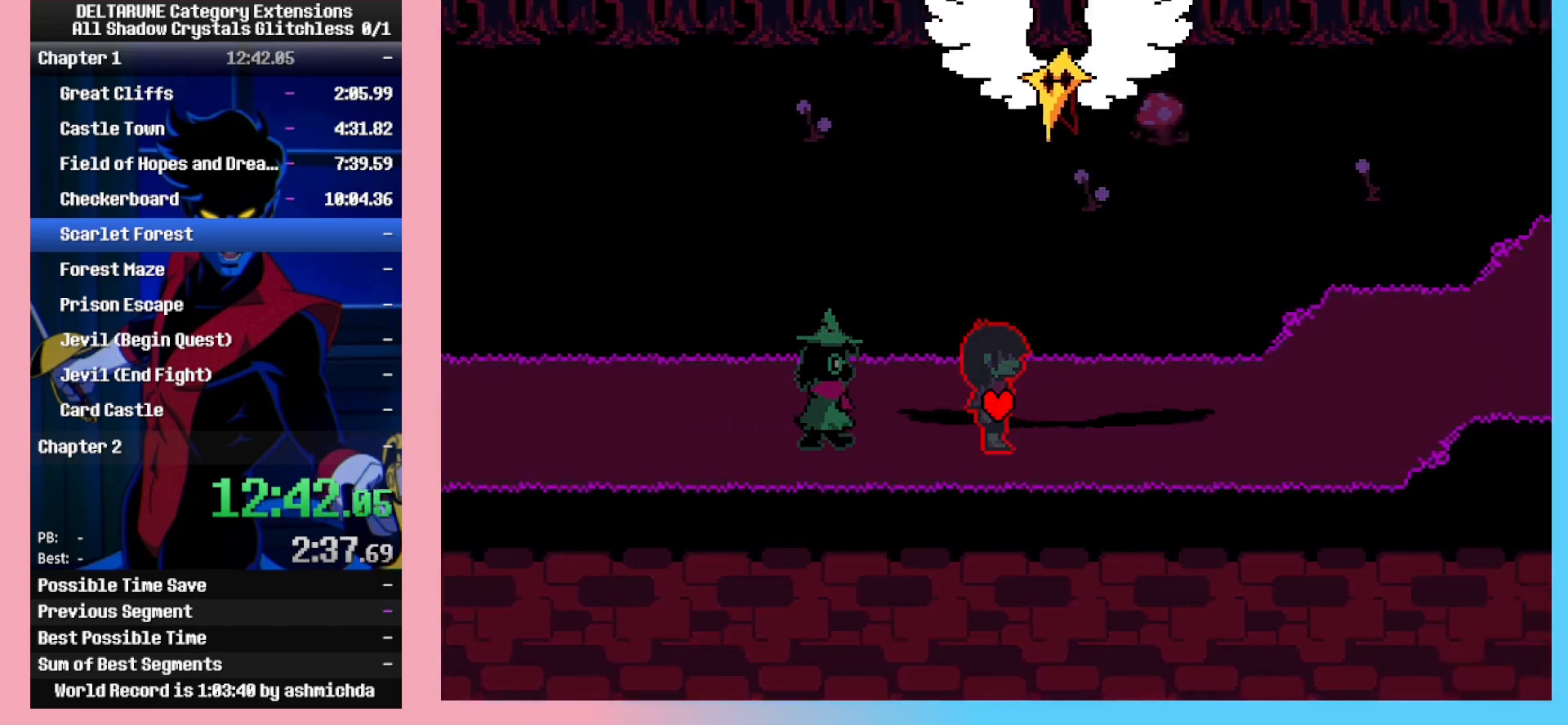
{"keys": ["right"], "events": []}
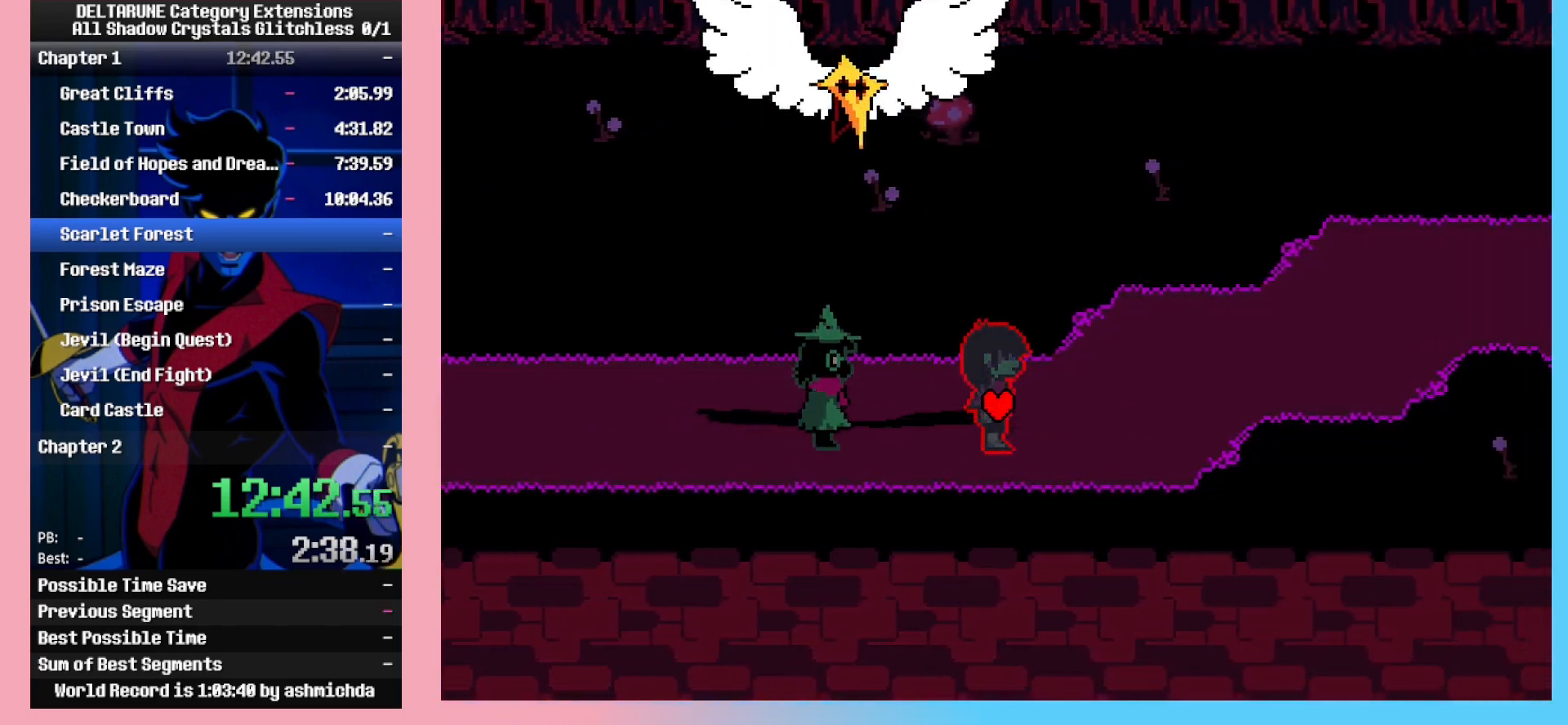
{"keys": ["right"], "events": [[133, "up", "down"], [333, "up", "up"]]}
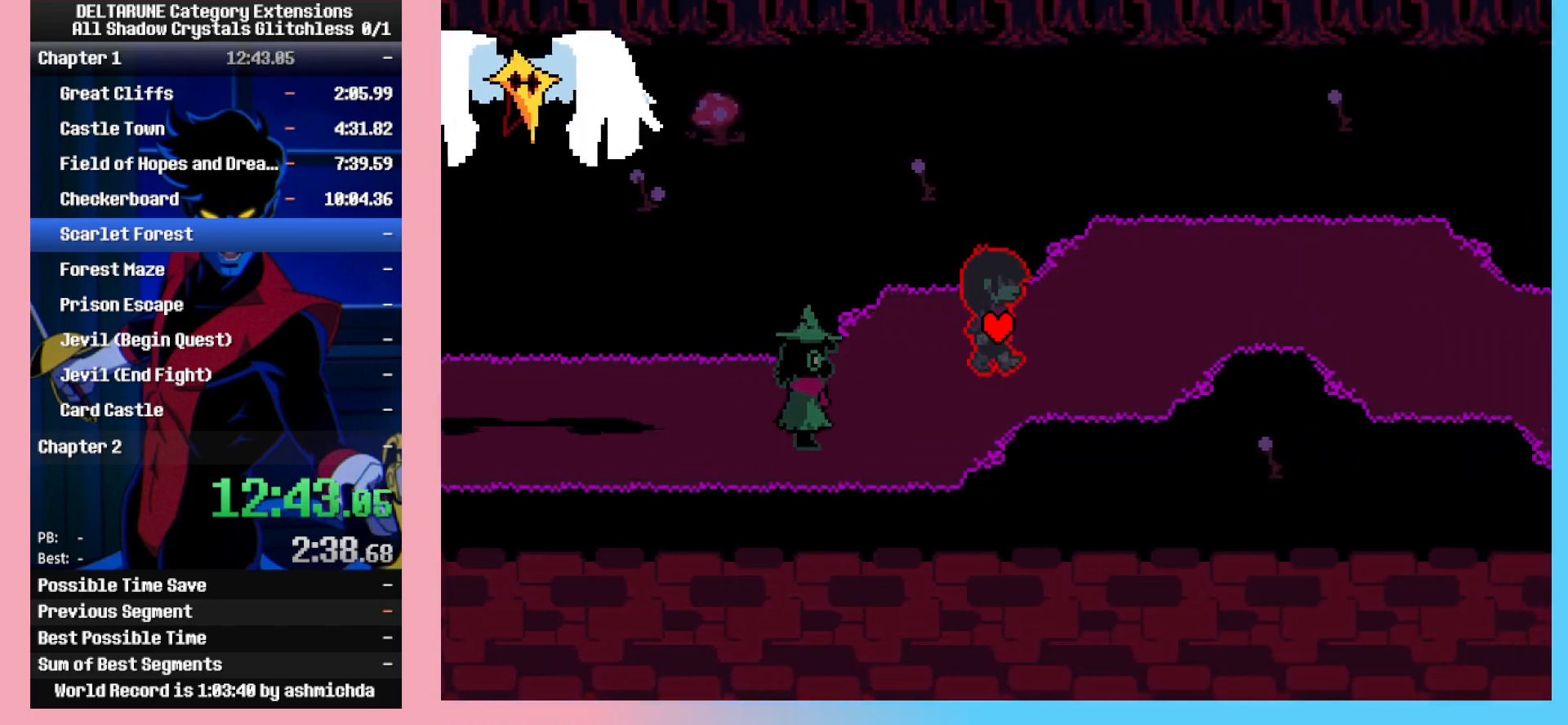
{"keys": ["right"], "events": [[200, "up", "down"], [300, "up", "up"]]}
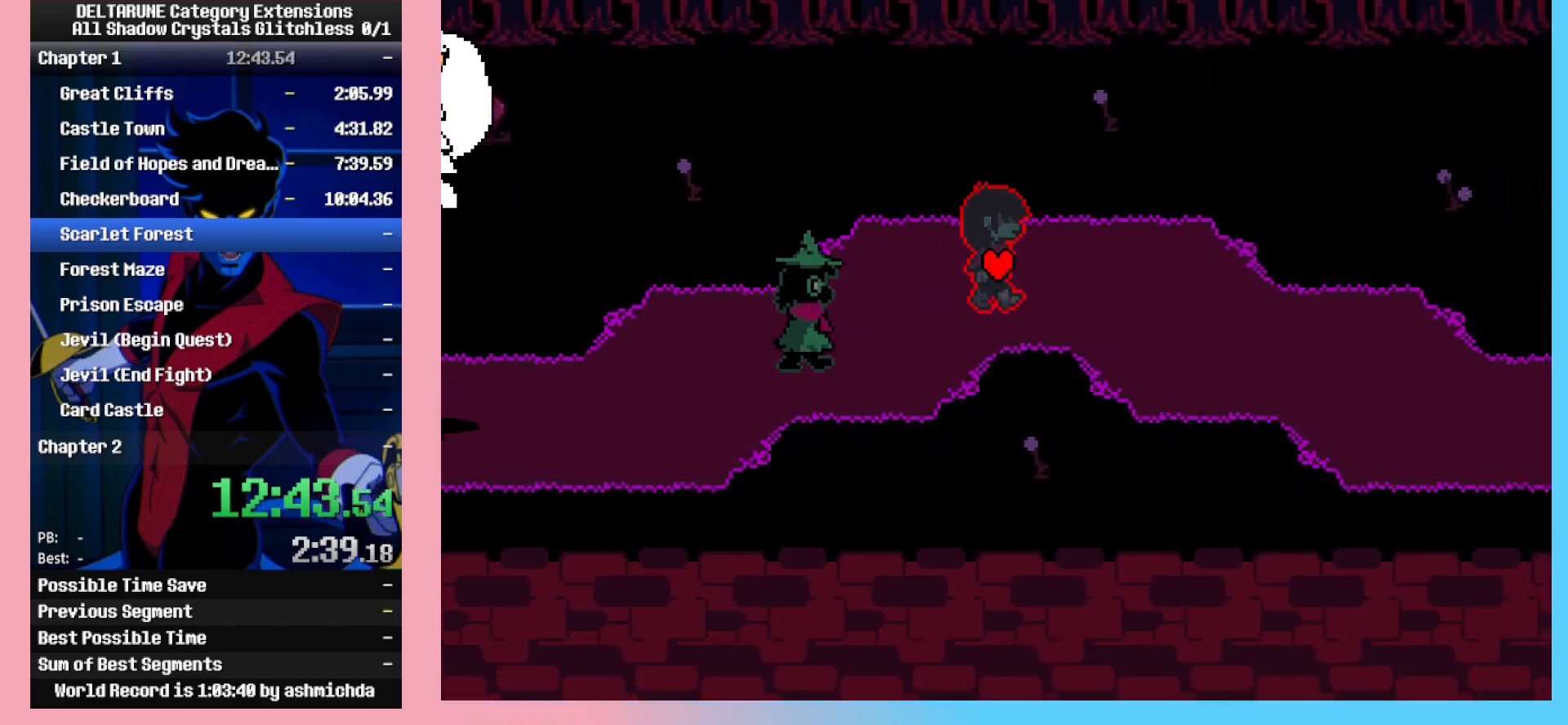
{"keys": ["right"], "events": [[267, "down", "down"], [450, "down", "up"]]}
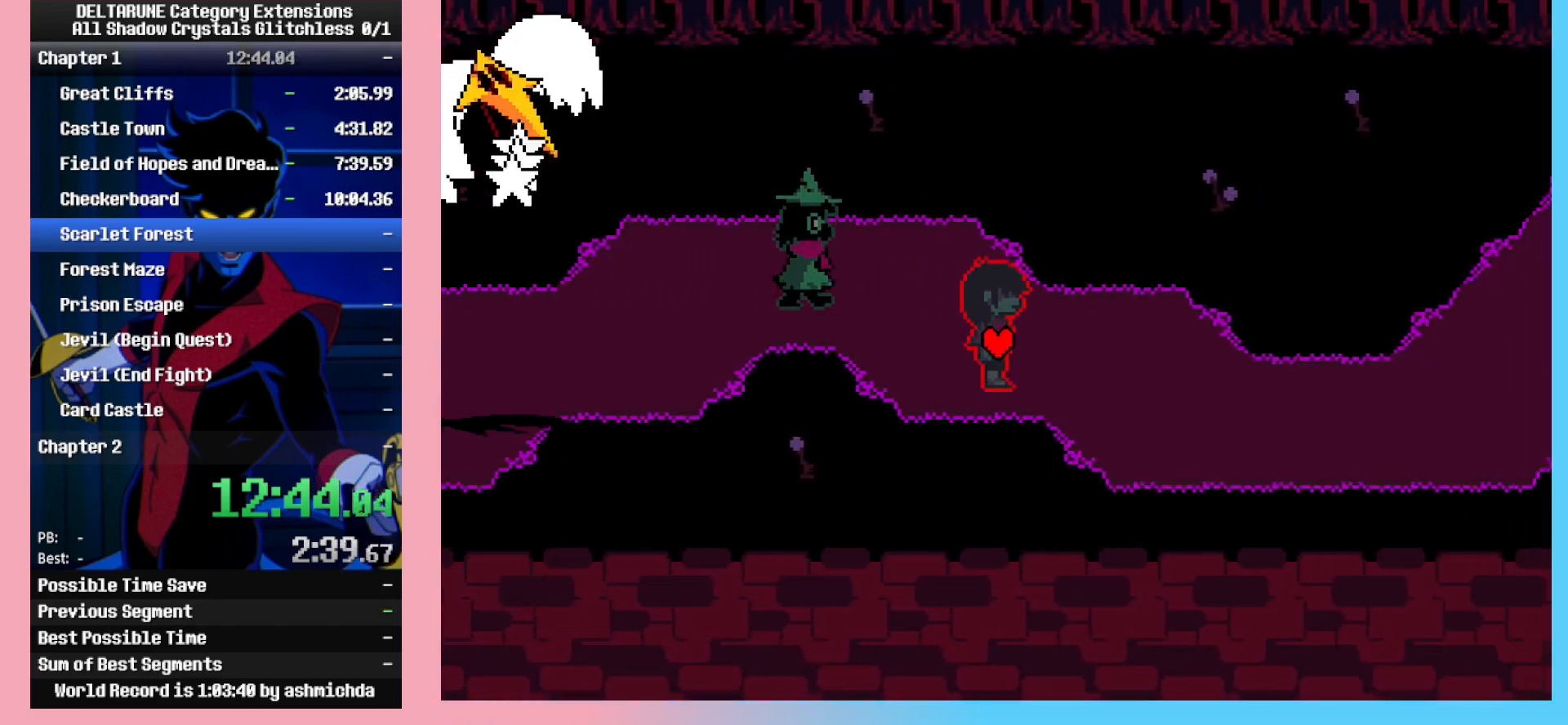
{"keys": ["right"], "events": [[183, "down", "down"], [333, "down", "up"]]}
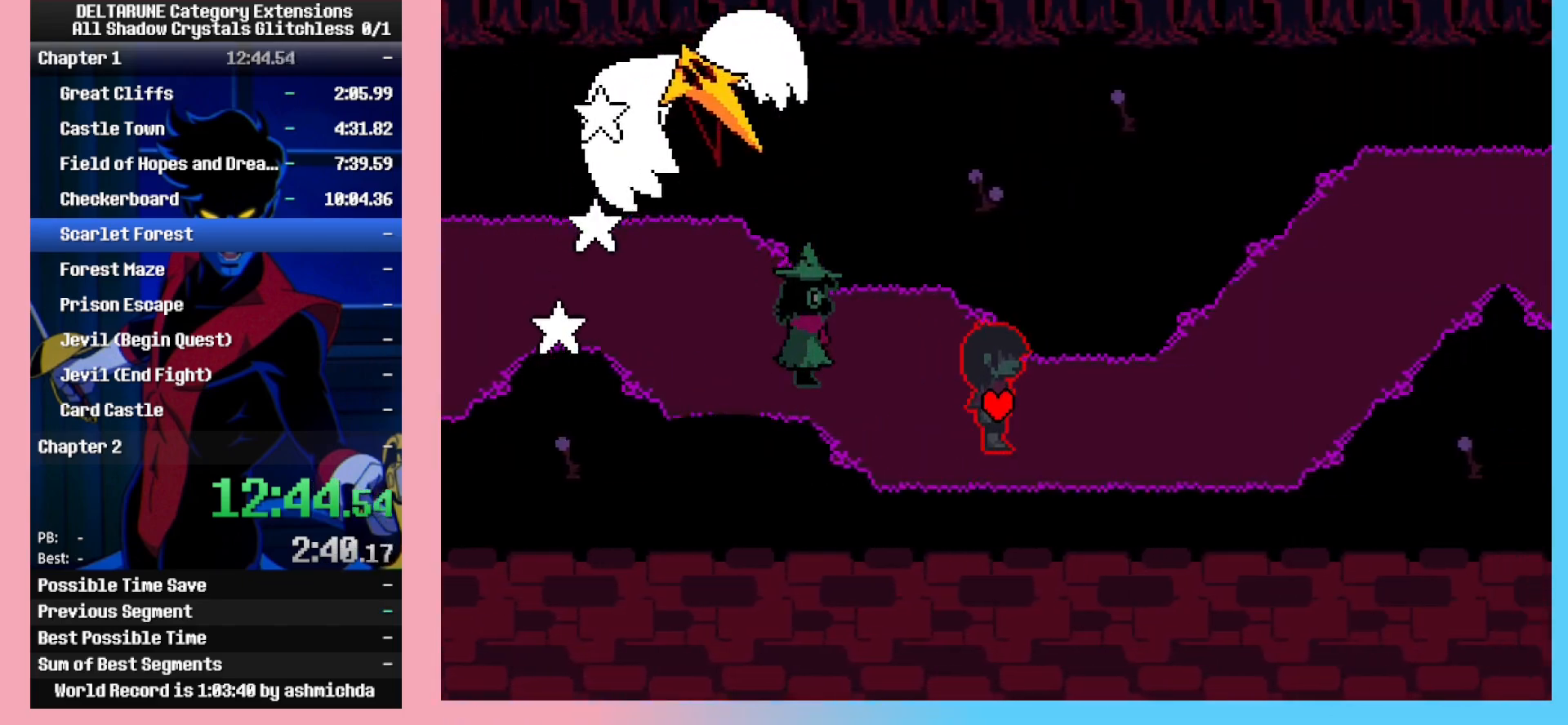
{"keys": ["right", "up"], "events": [[433, "up", "down"]]}
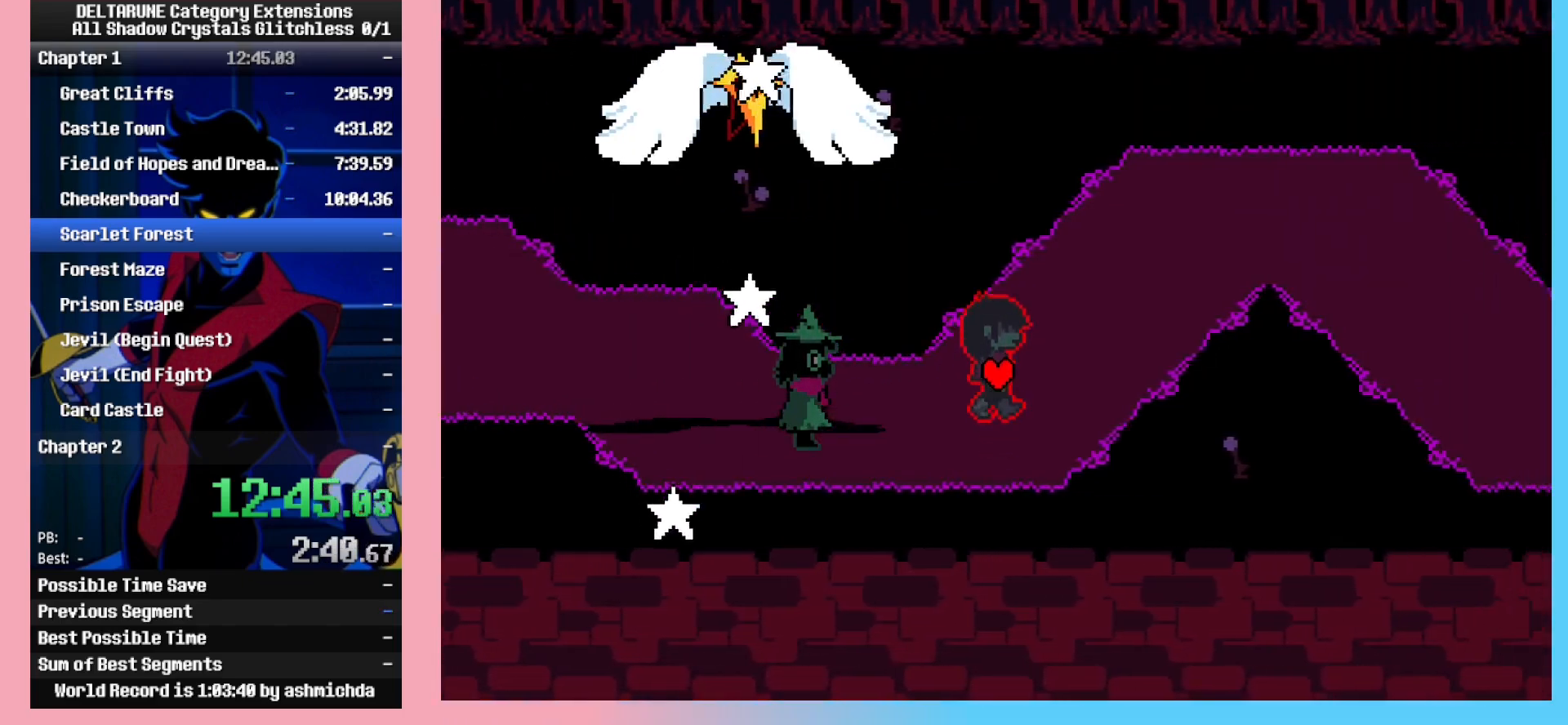
{"keys": ["right"], "events": [[400, "up", "up"]]}
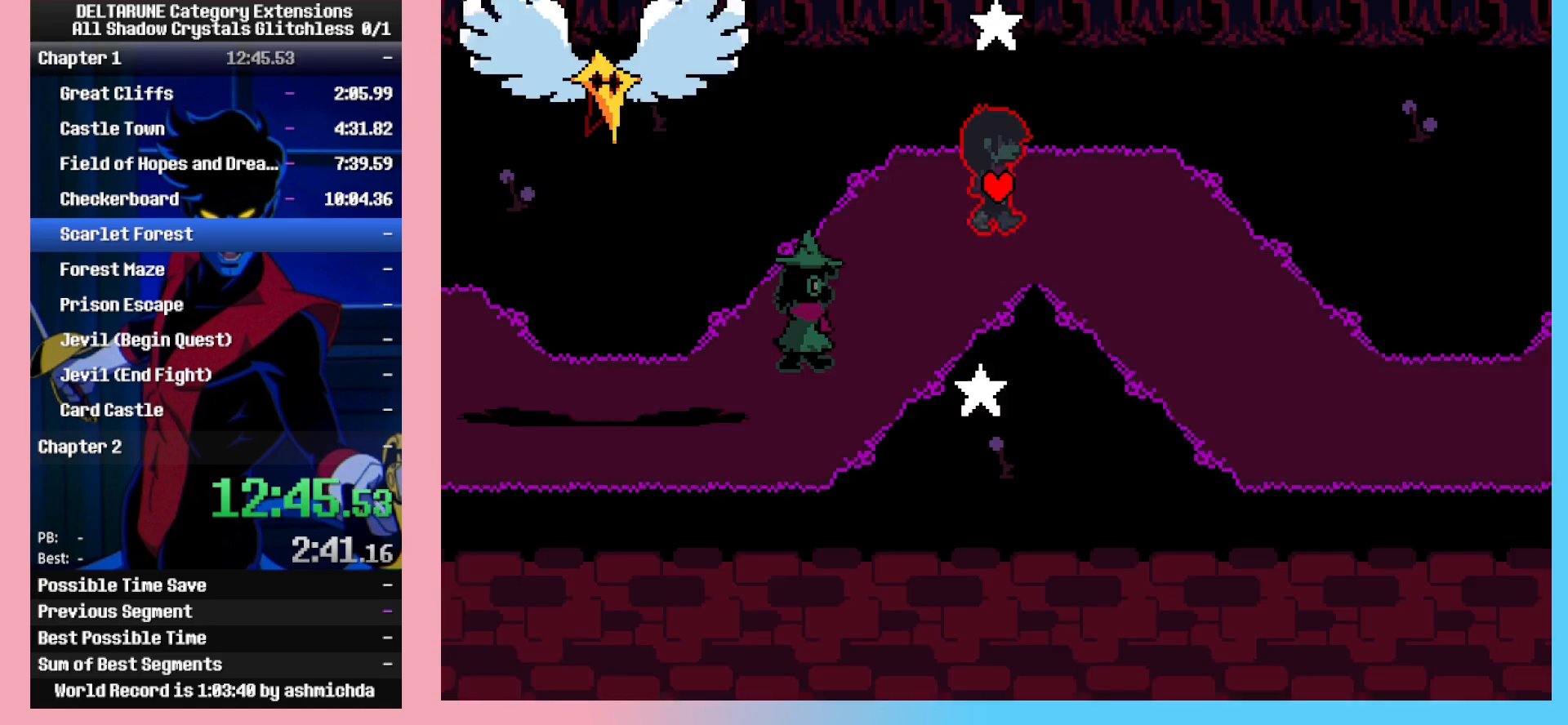
{"keys": ["down", "right"], "events": [[133, "down", "down"]]}
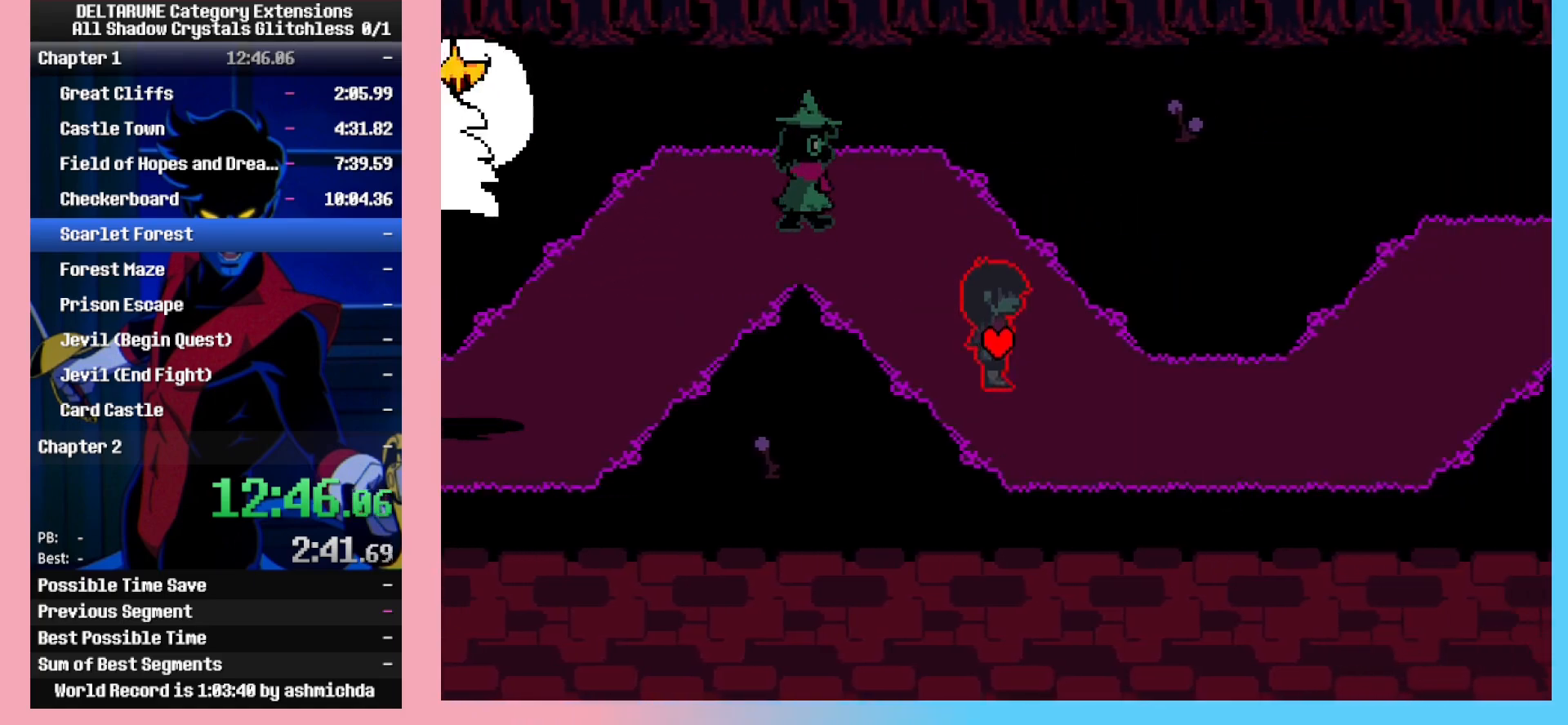
{"keys": ["right"], "events": [[150, "down", "up"]]}
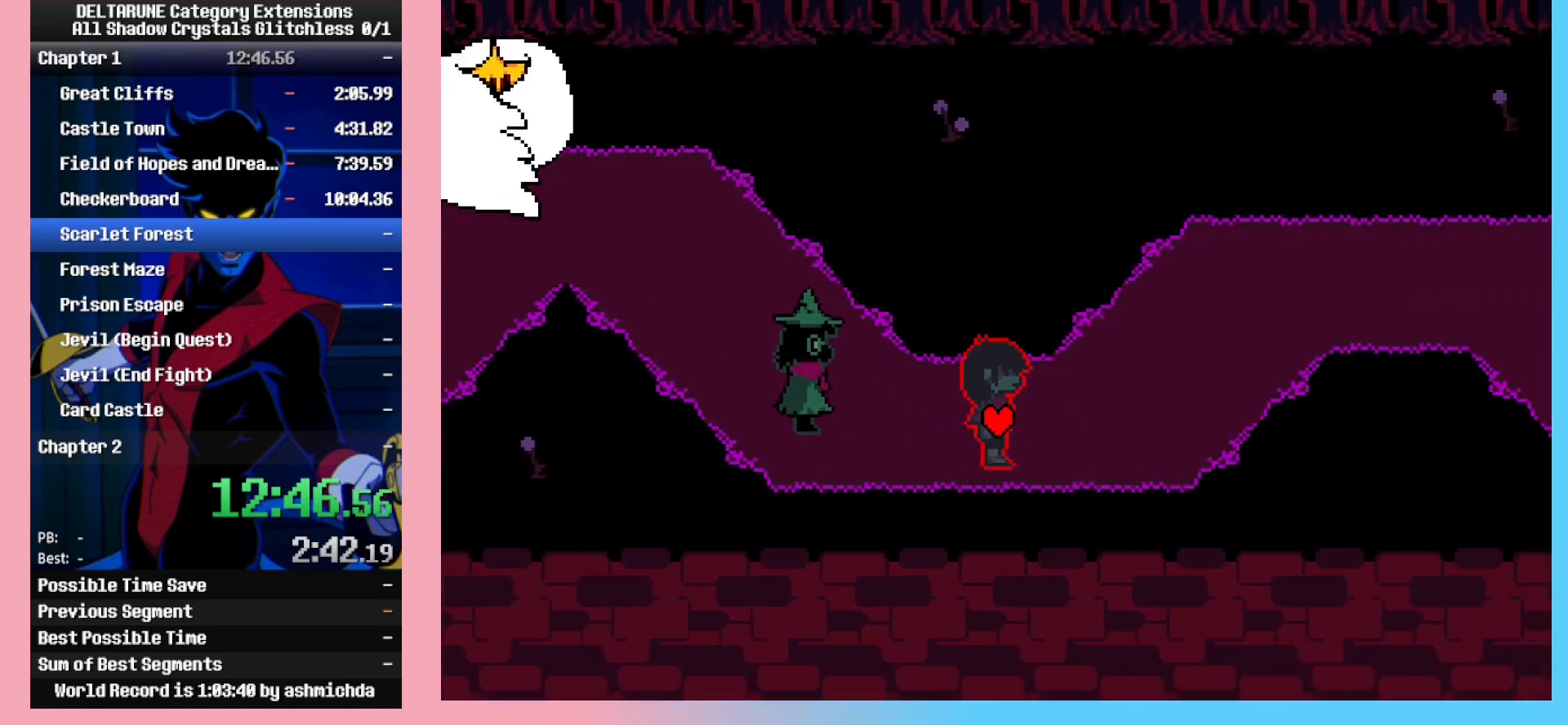
{"keys": ["right"], "events": [[217, "up", "down"], [500, "up", "up"]]}
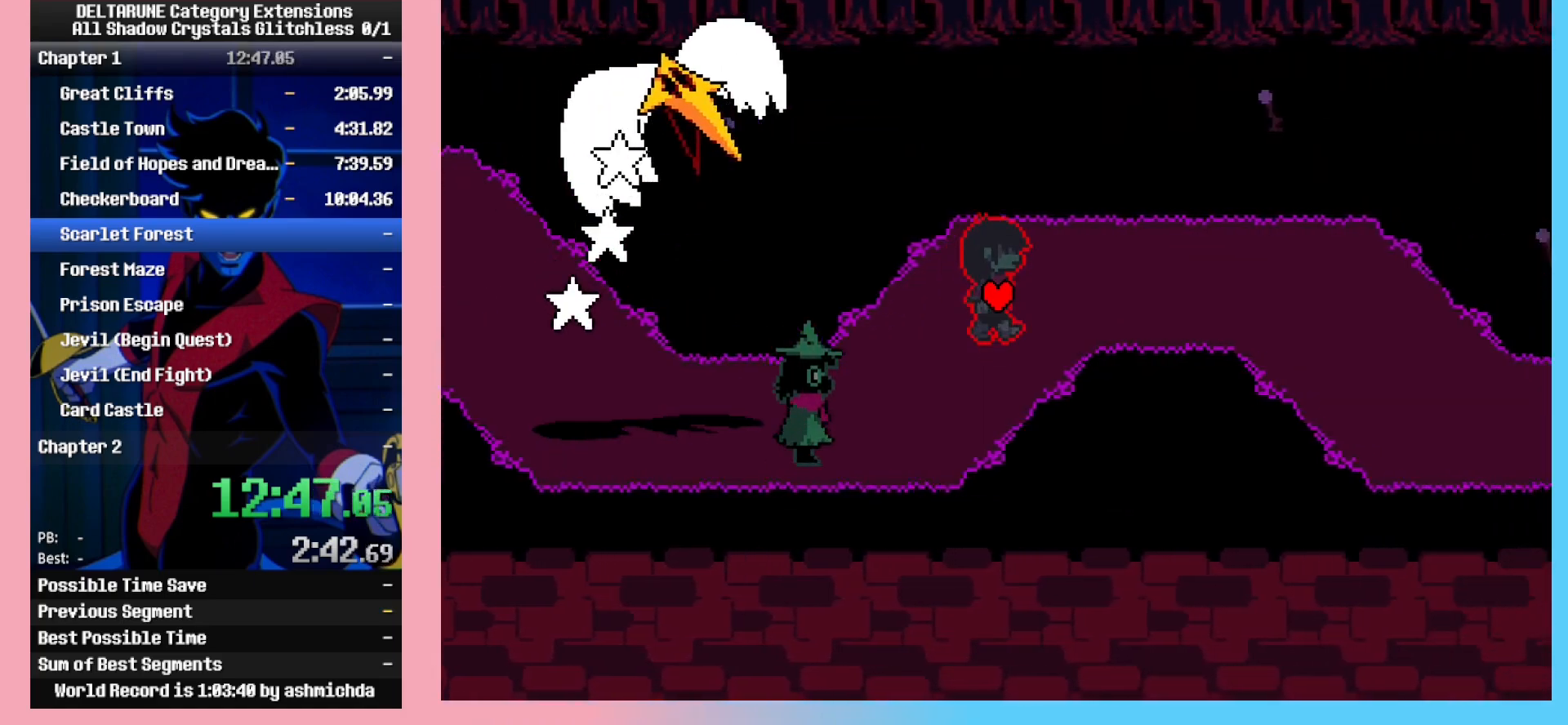
{"keys": ["right"], "events": []}
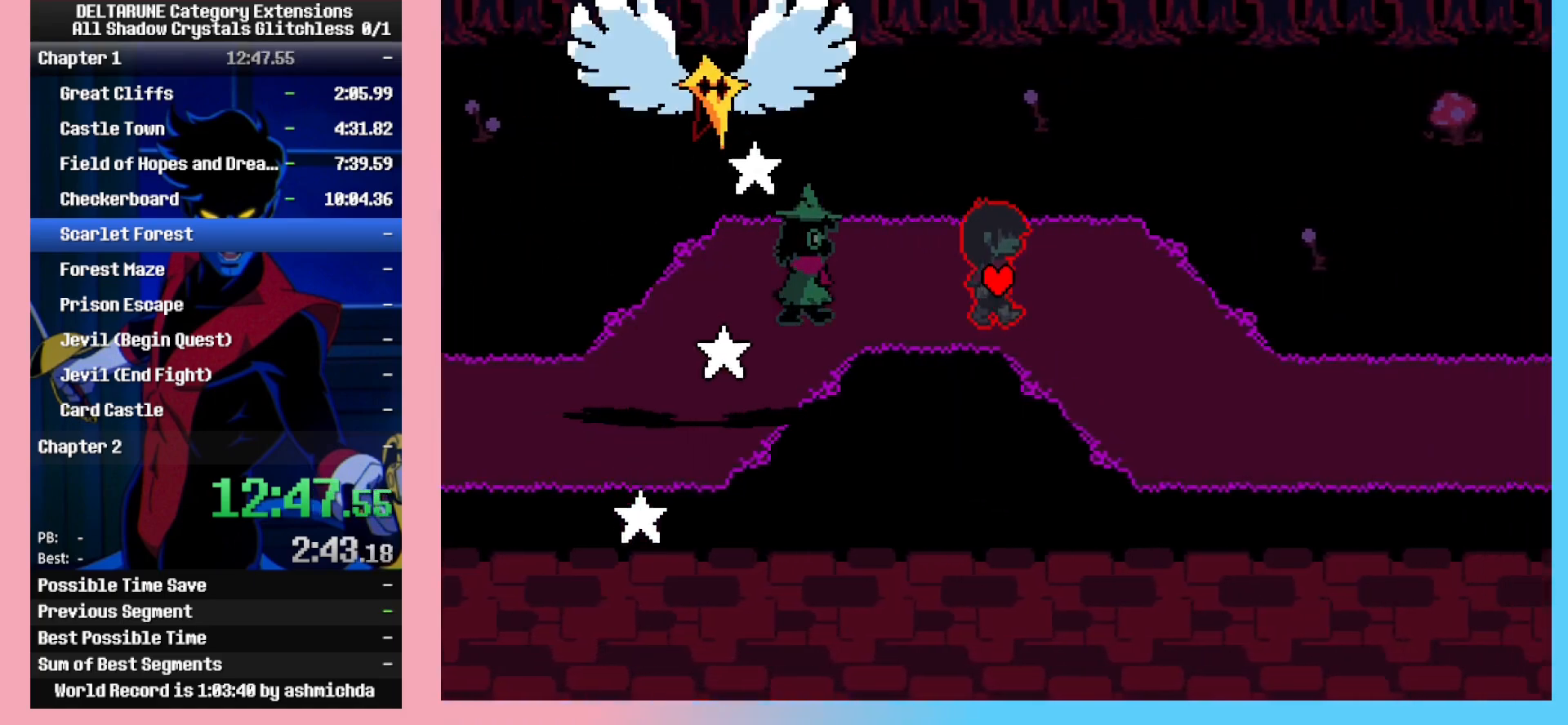
{"keys": ["right"], "events": [[67, "down", "down"], [333, "down", "up"]]}
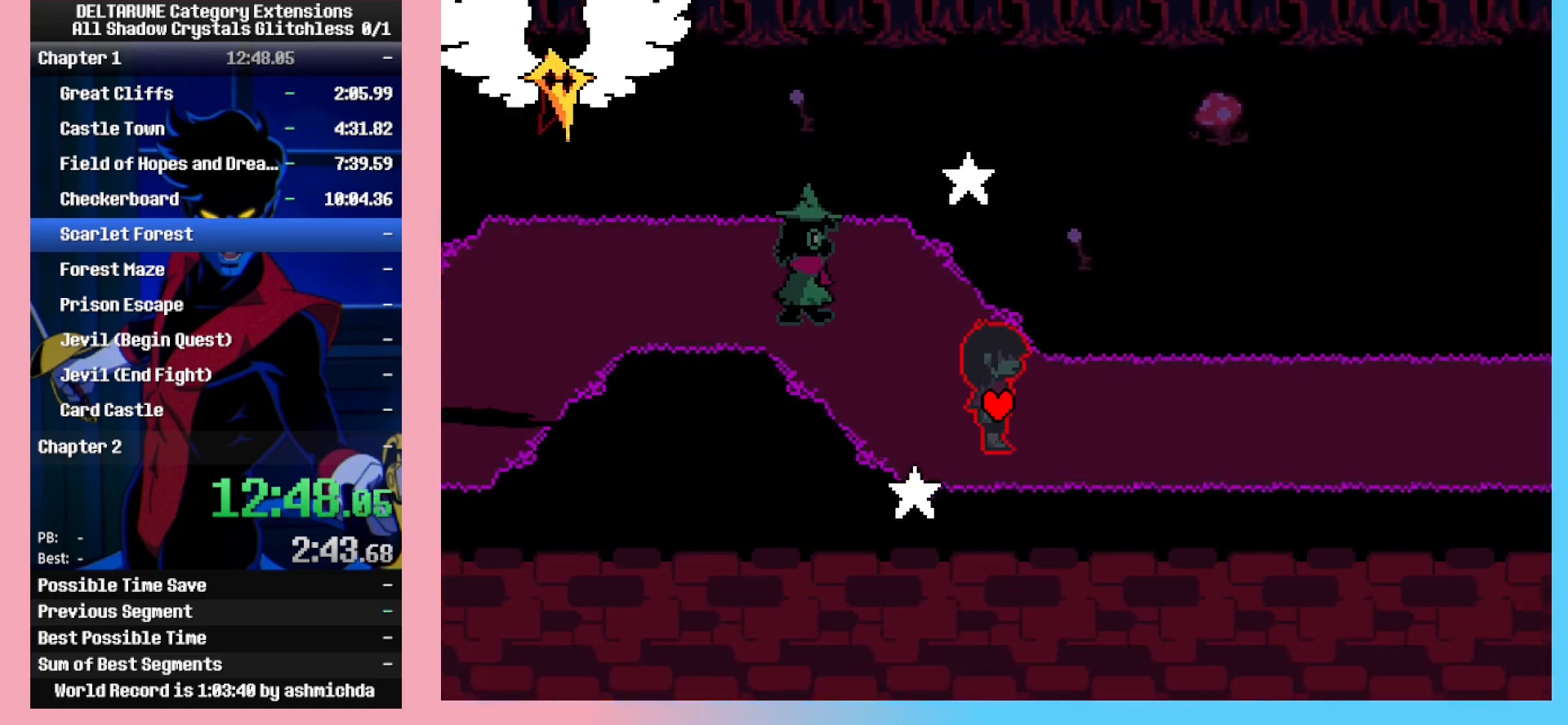
{"keys": ["right"], "events": [[217, "z", "down"], [267, "z", "up"], [317, "z", "down"], [400, "z", "up"]]}